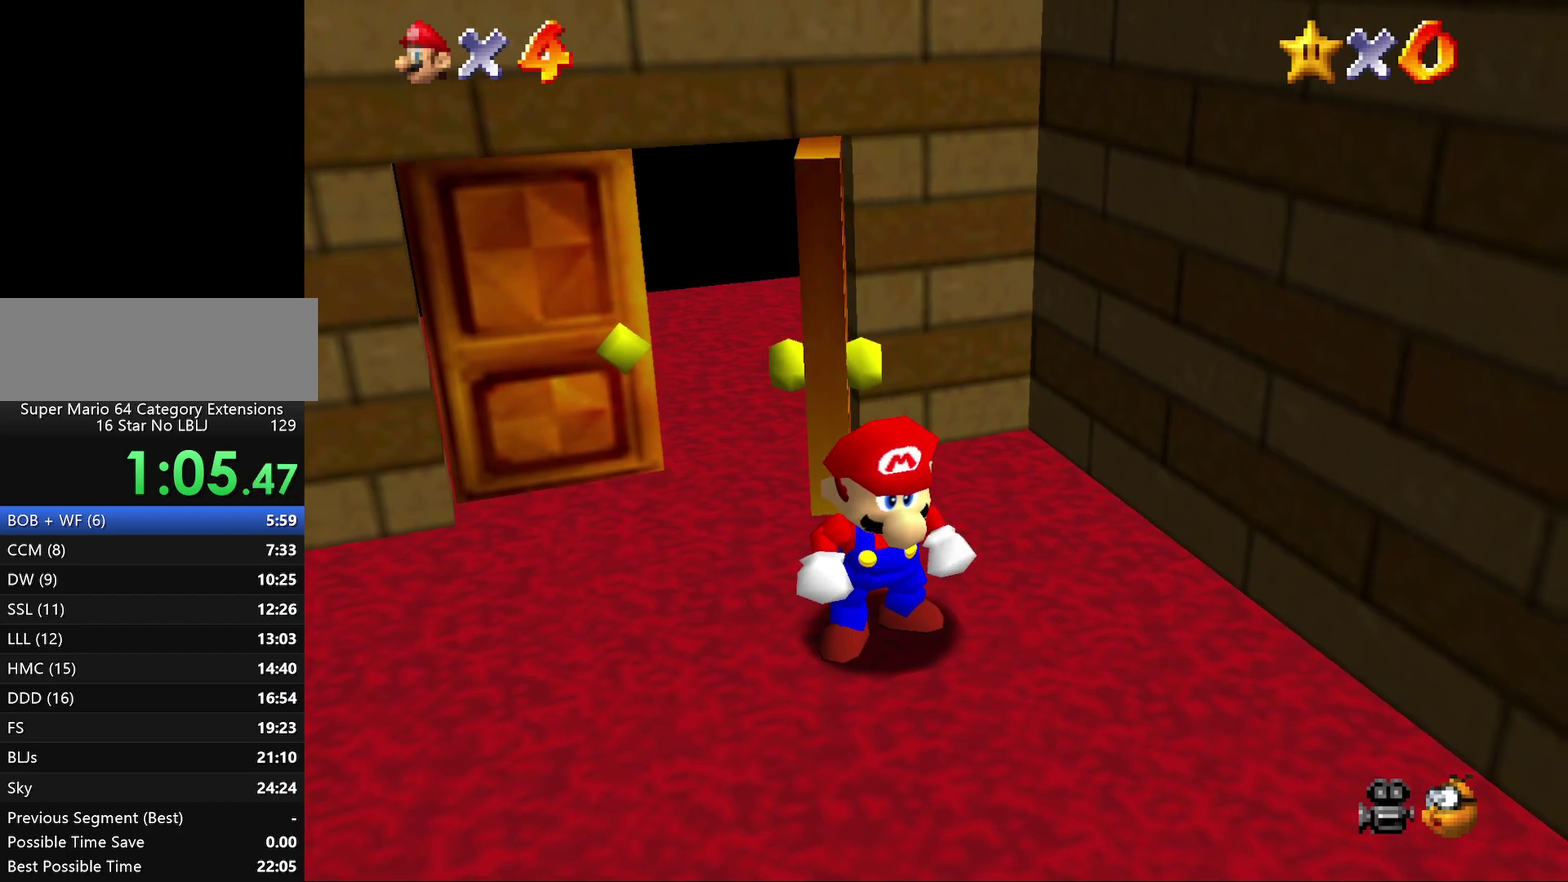
Gameplay with a controller (Nintendo layout); each line is a JSON object with the inputs held at the frame after it. "events" lists button and stick changes between this image and that frame as [ms after this image, input, new state], when the widget could be followed in between. Not read: L3 R2 R3.
{"buttons": ["A"], "left_stick": "down-right", "events": [[300, "A", "down"], [367, "A", "up"], [450, "A", "down"]]}
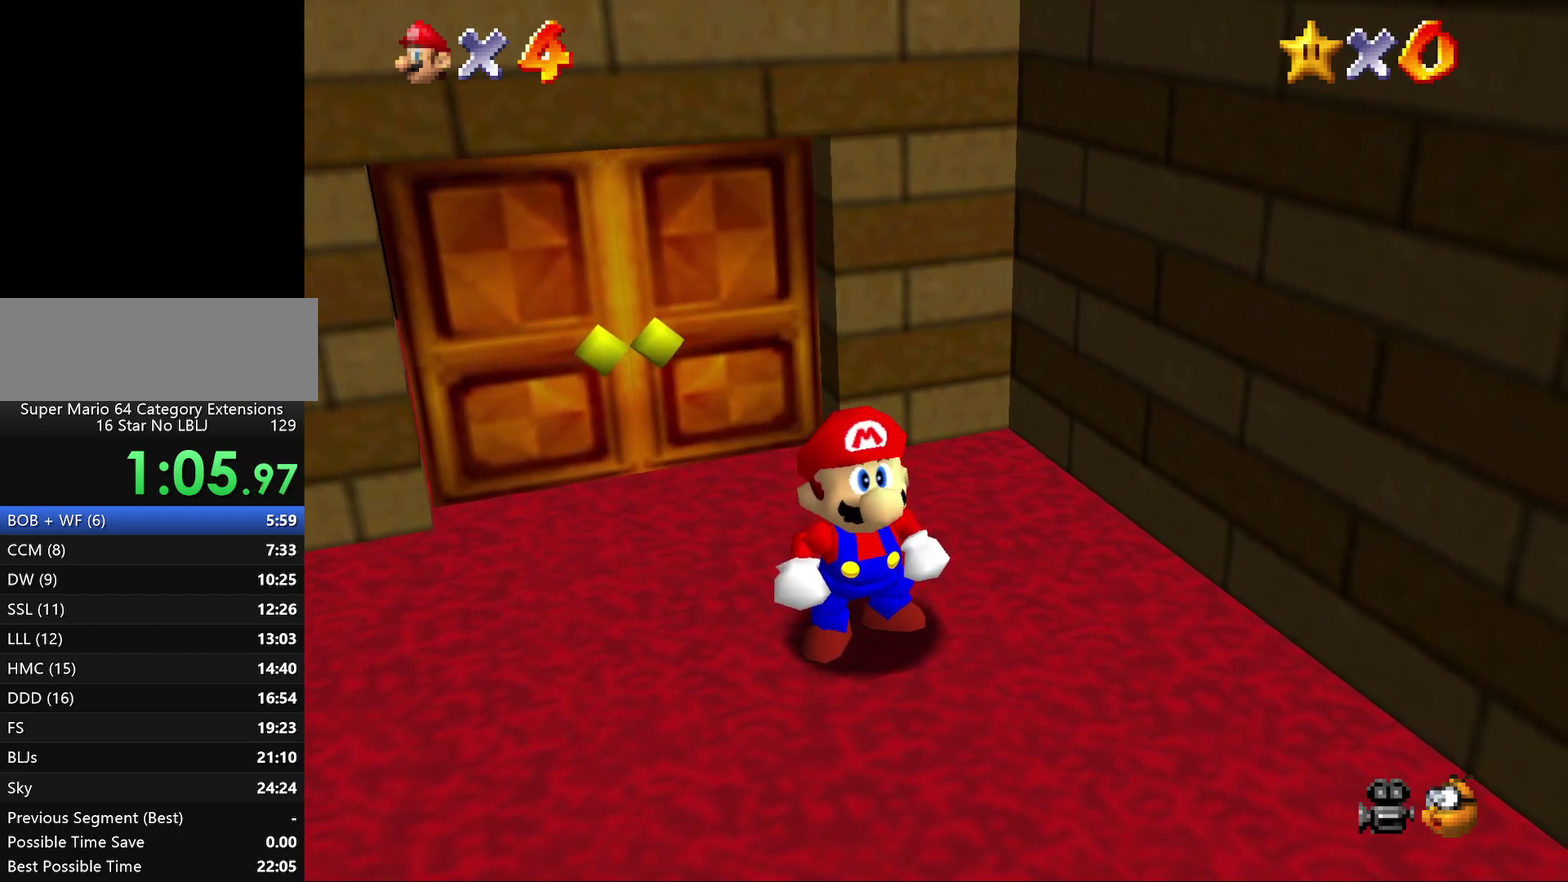
{"buttons": ["A"], "left_stick": "down-right", "events": [[83, "A", "up"], [133, "A", "down"], [167, "B", "down"], [233, "B", "up"], [333, "B", "down"], [450, "B", "up"]]}
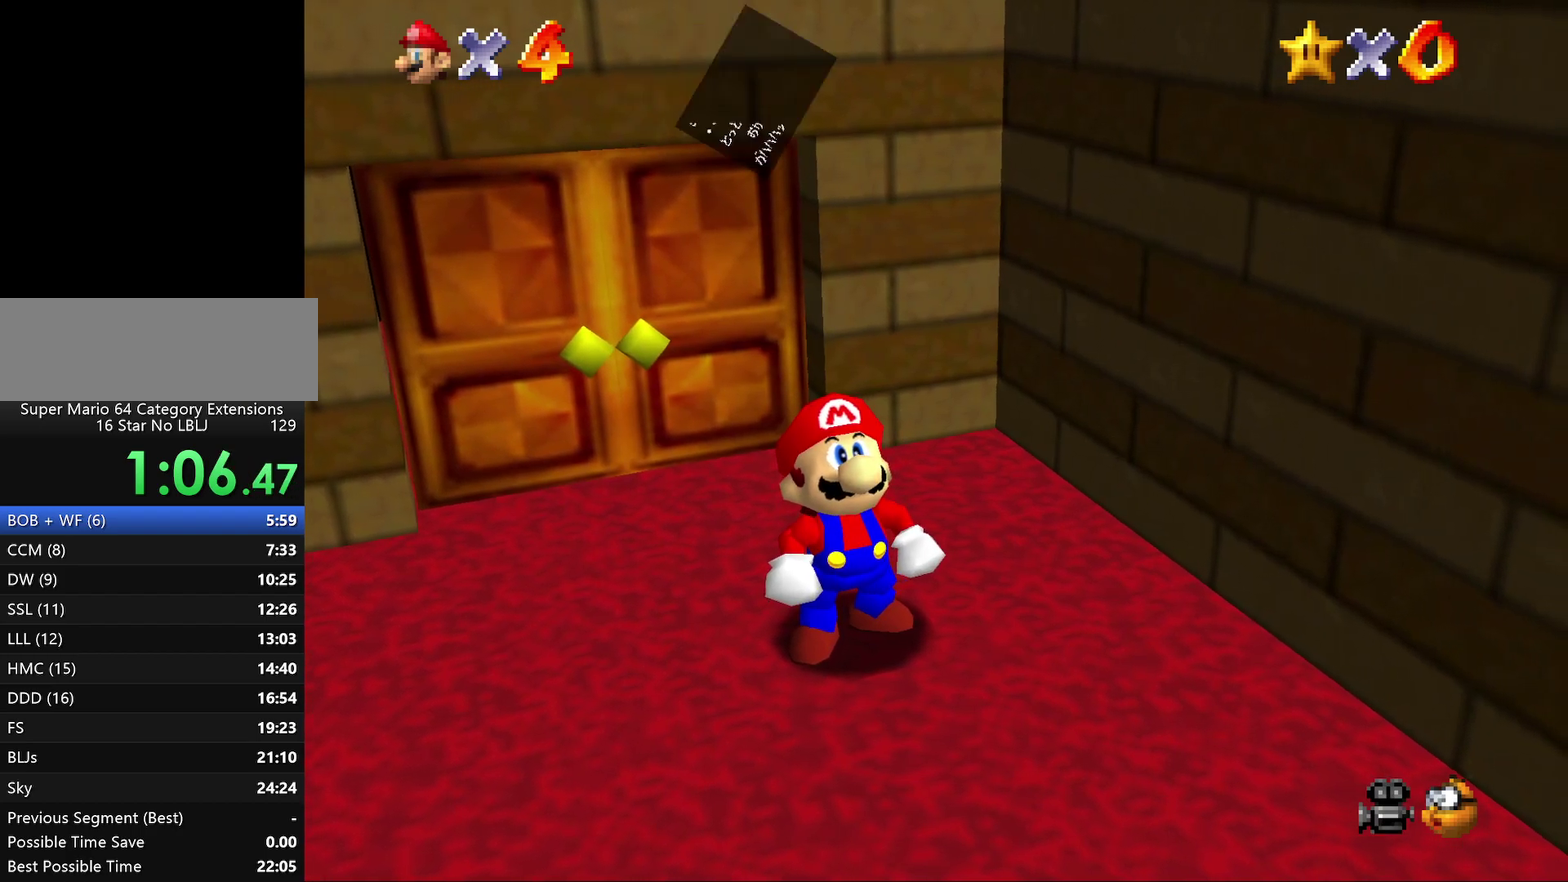
{"buttons": [], "left_stick": "down-right", "events": [[17, "B", "down"], [100, "B", "up"], [183, "B", "down"], [283, "B", "up"], [333, "A", "up"]]}
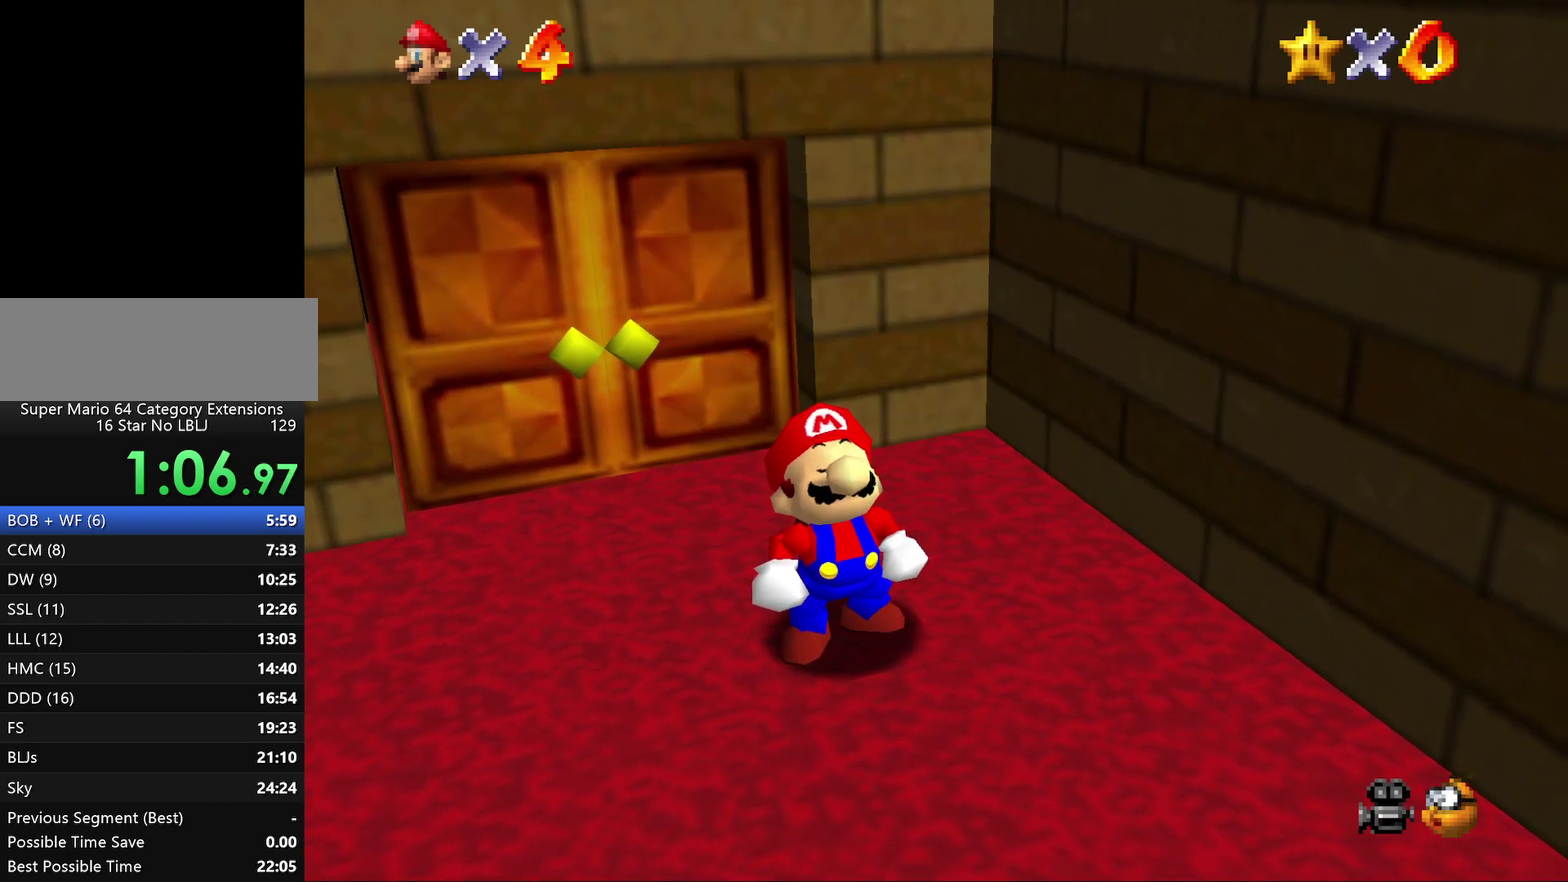
{"buttons": [], "left_stick": "down-right", "events": []}
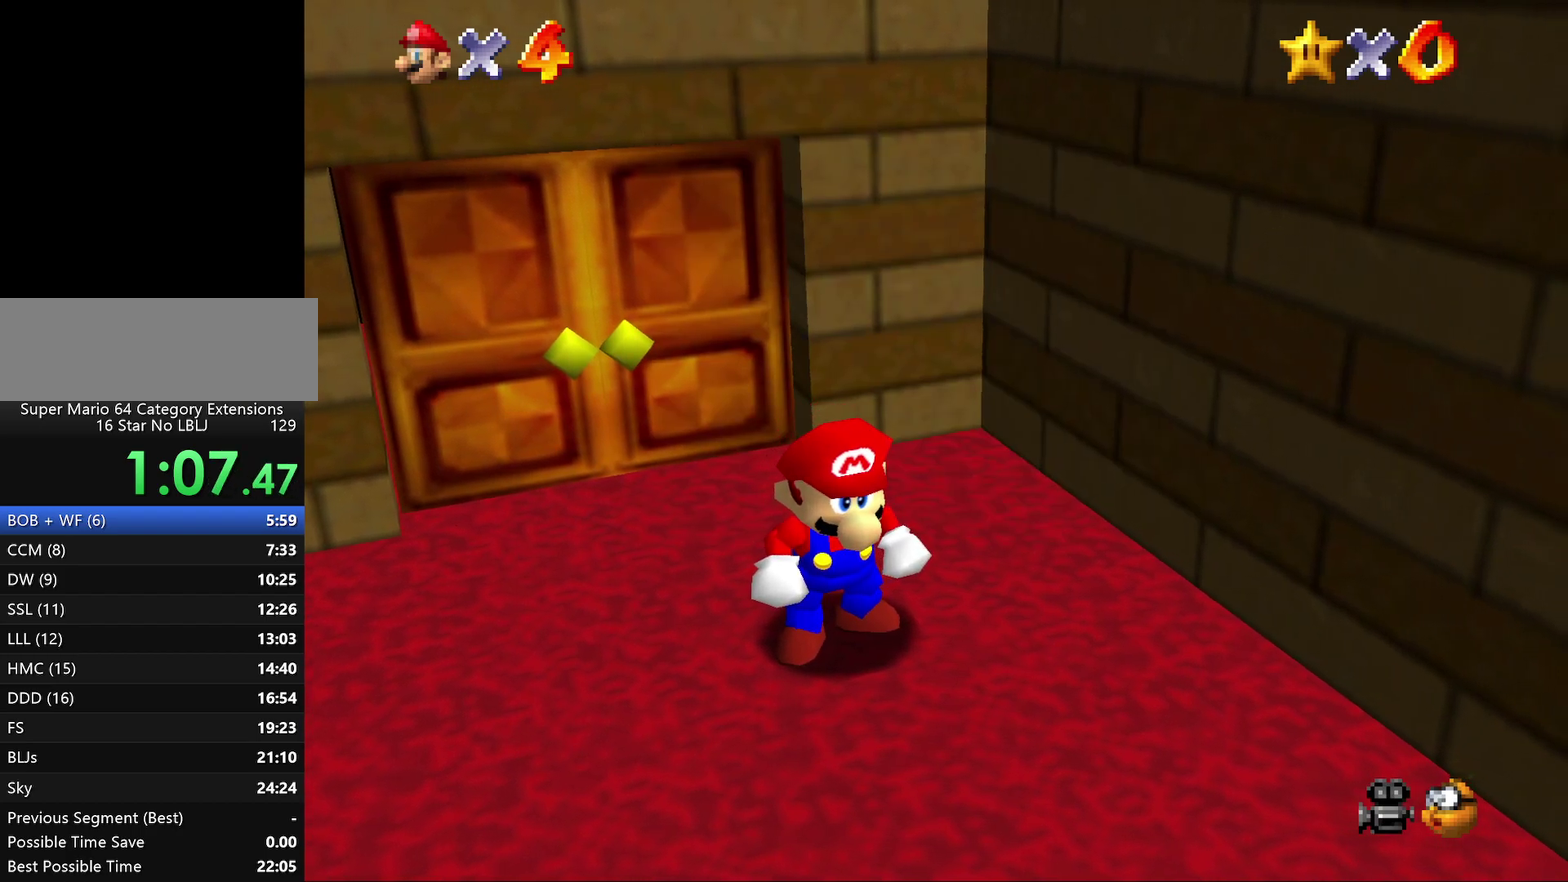
{"buttons": [], "left_stick": "down-right", "events": []}
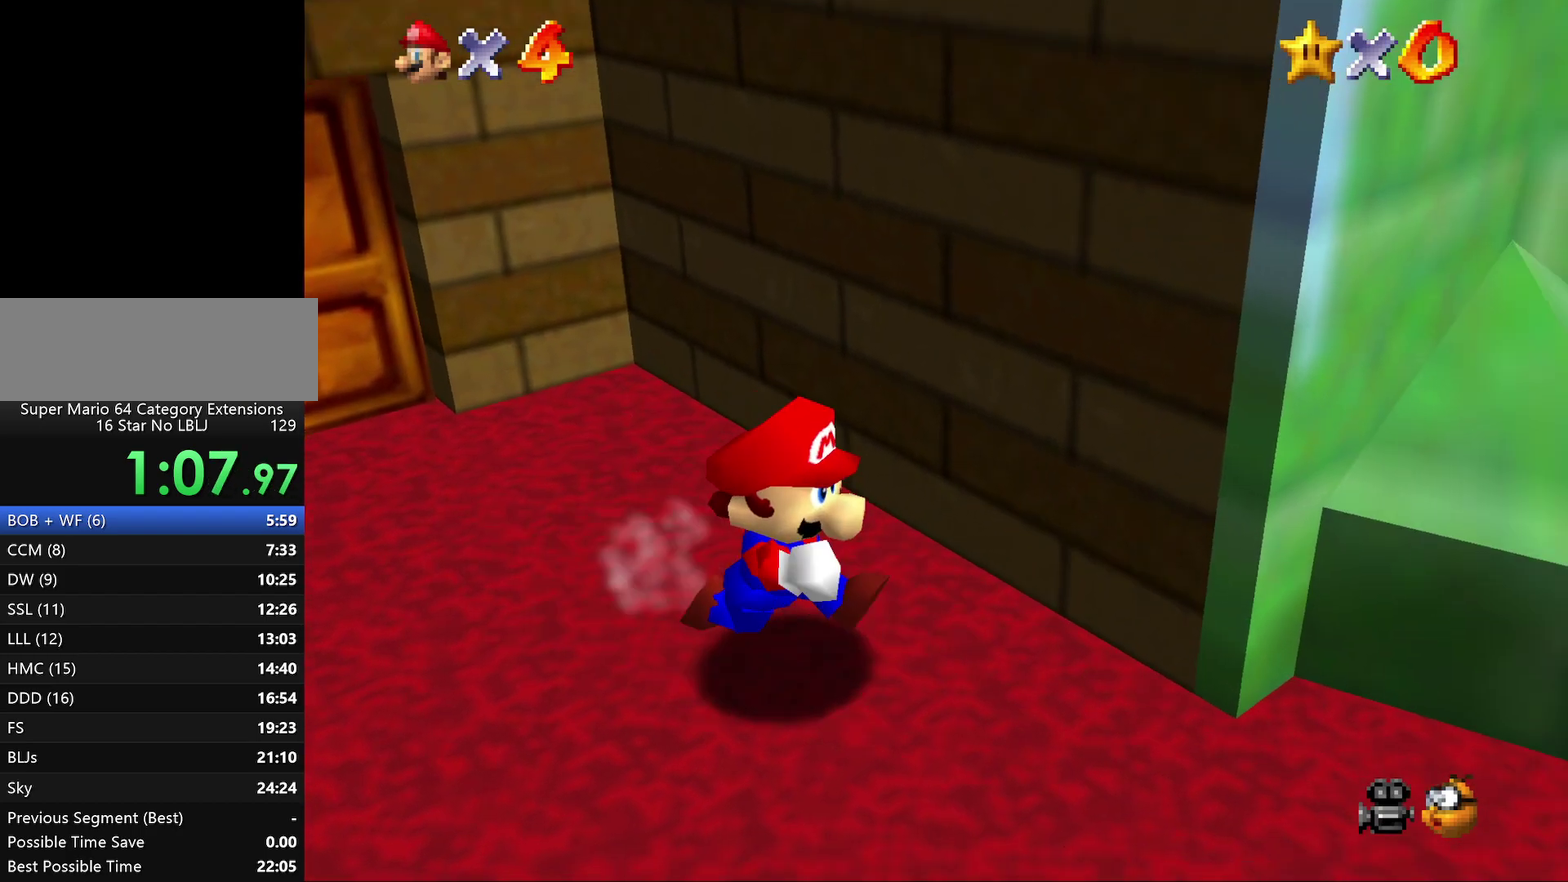
{"buttons": [], "left_stick": "right", "events": [[283, "left_stick", "right"]]}
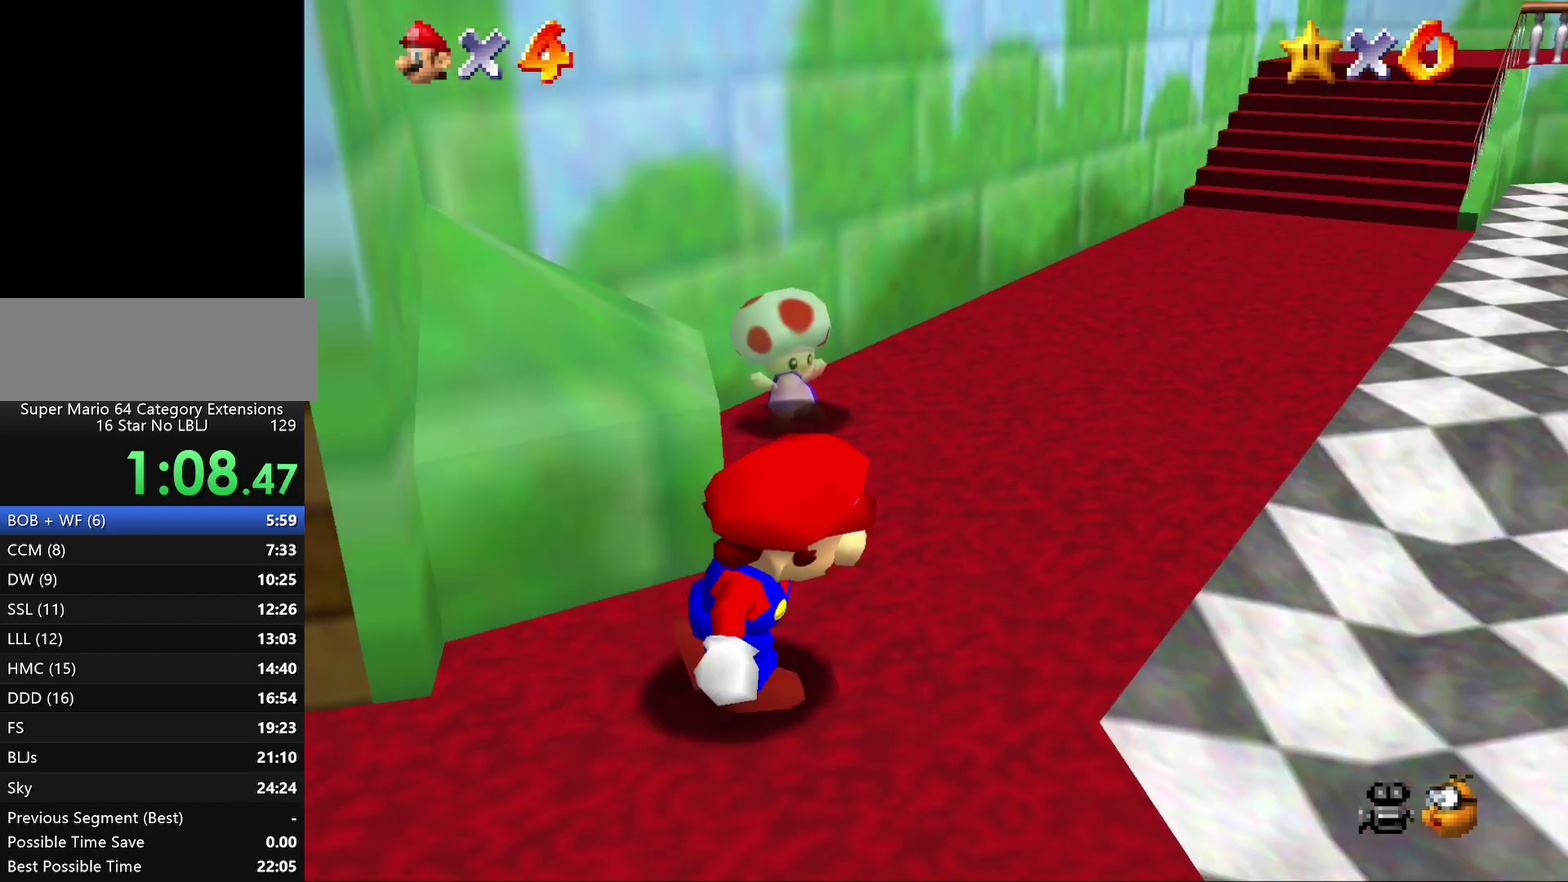
{"buttons": ["A", "Z"], "left_stick": "right", "events": [[83, "left_stick", "up-right"], [133, "left_stick", "up"], [283, "Z", "down"], [317, "A", "down"], [367, "left_stick", "up-right"], [467, "left_stick", "right"]]}
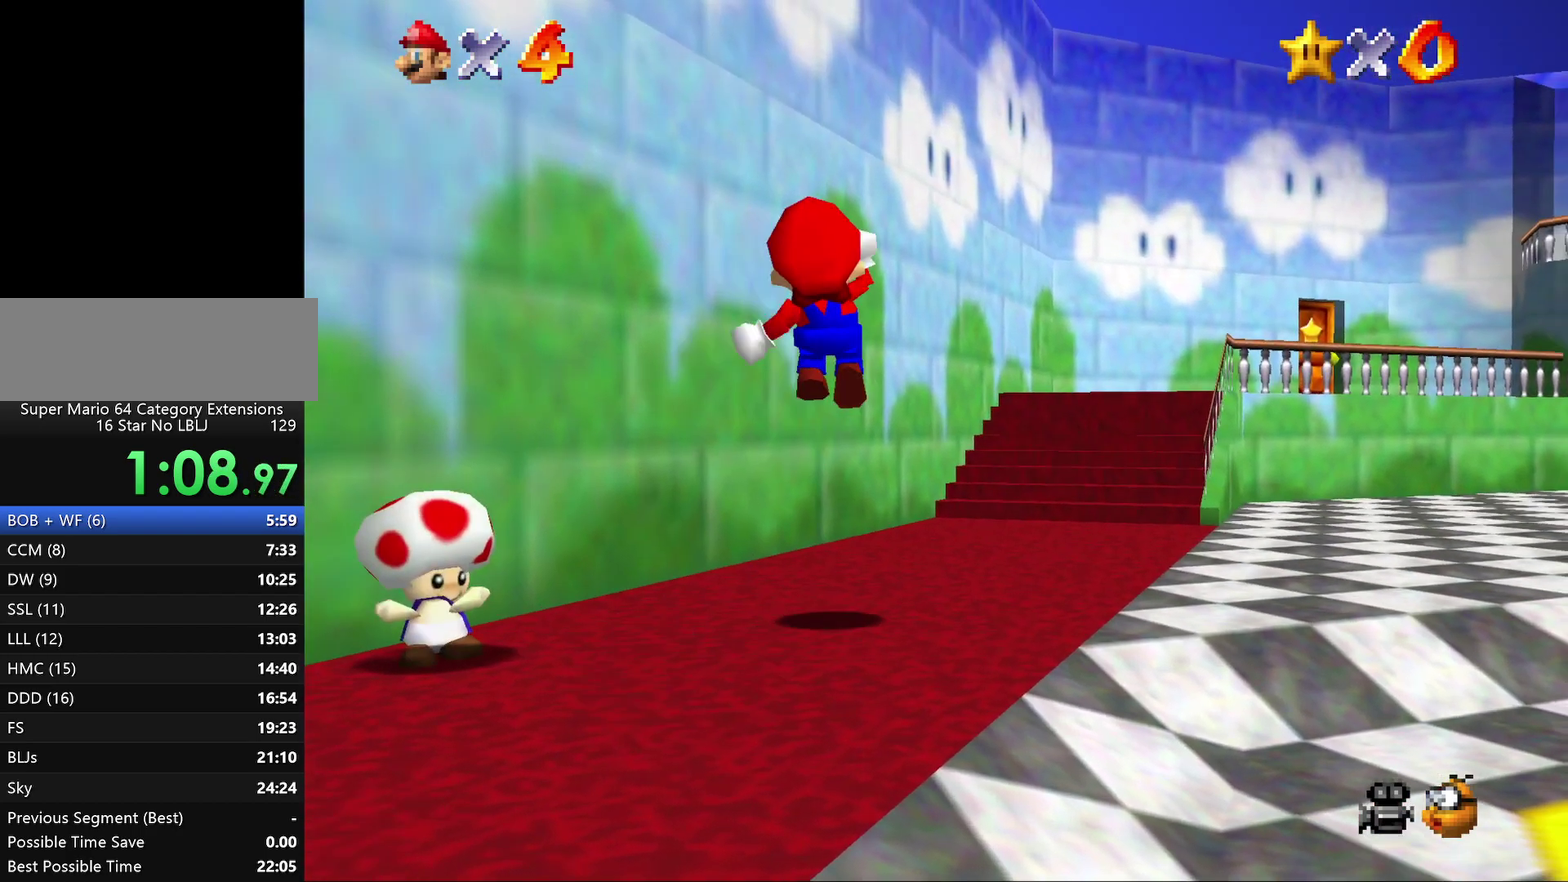
{"buttons": ["A", "Z"], "left_stick": "right", "events": [[83, "A", "up"], [133, "A", "down"], [217, "A", "up"], [300, "A", "down"], [367, "A", "up"], [467, "A", "down"]]}
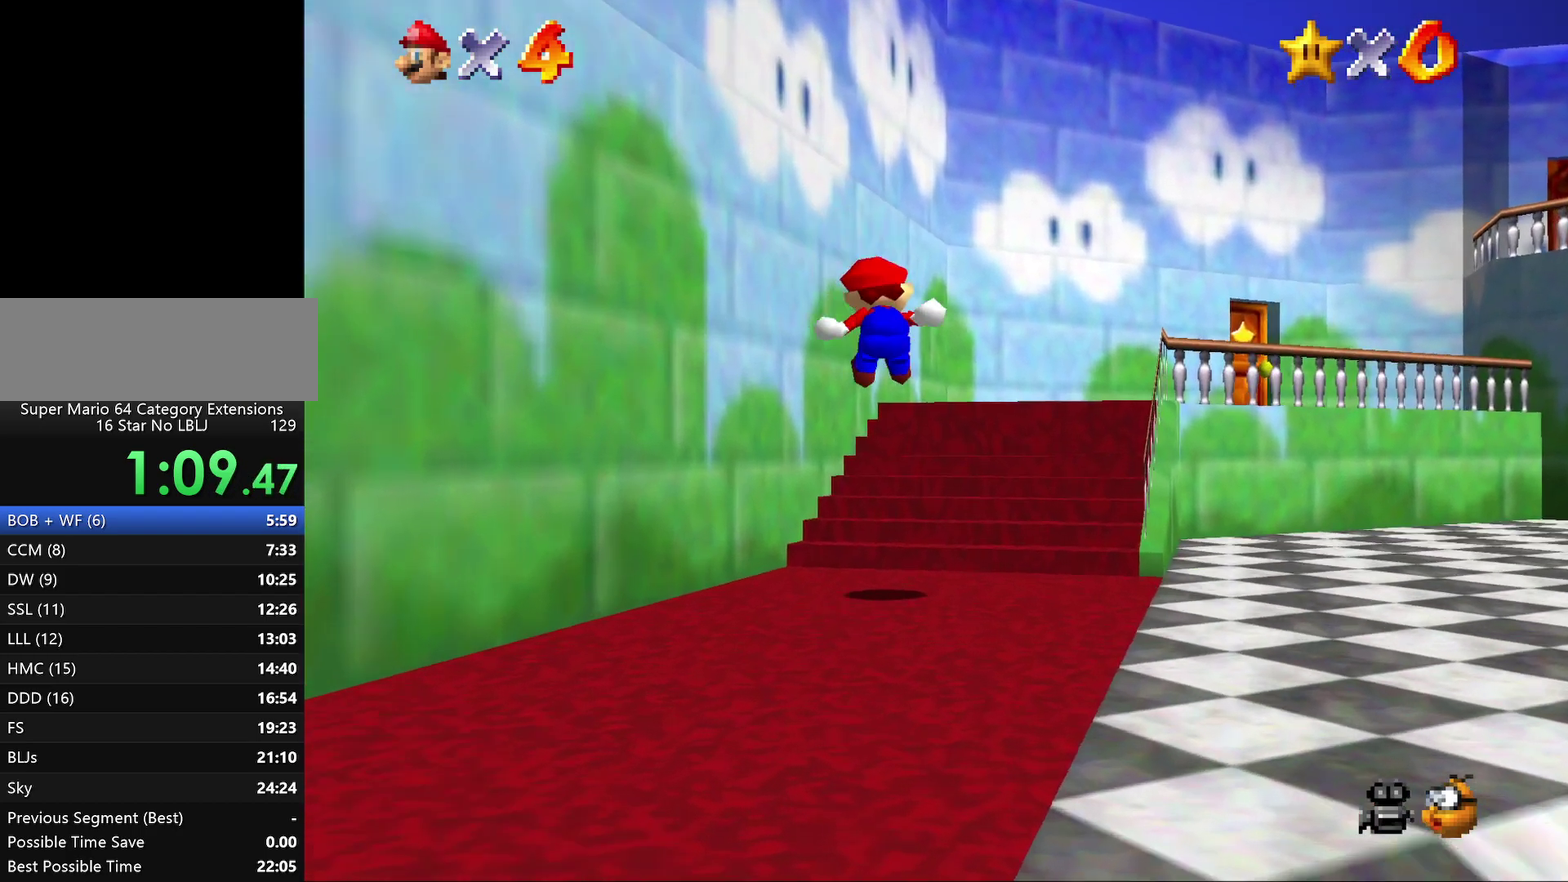
{"buttons": ["A", "Z"], "left_stick": "right", "events": [[67, "A", "up"], [133, "A", "down"], [200, "A", "up"], [317, "A", "down"], [367, "A", "up"], [433, "A", "down"]]}
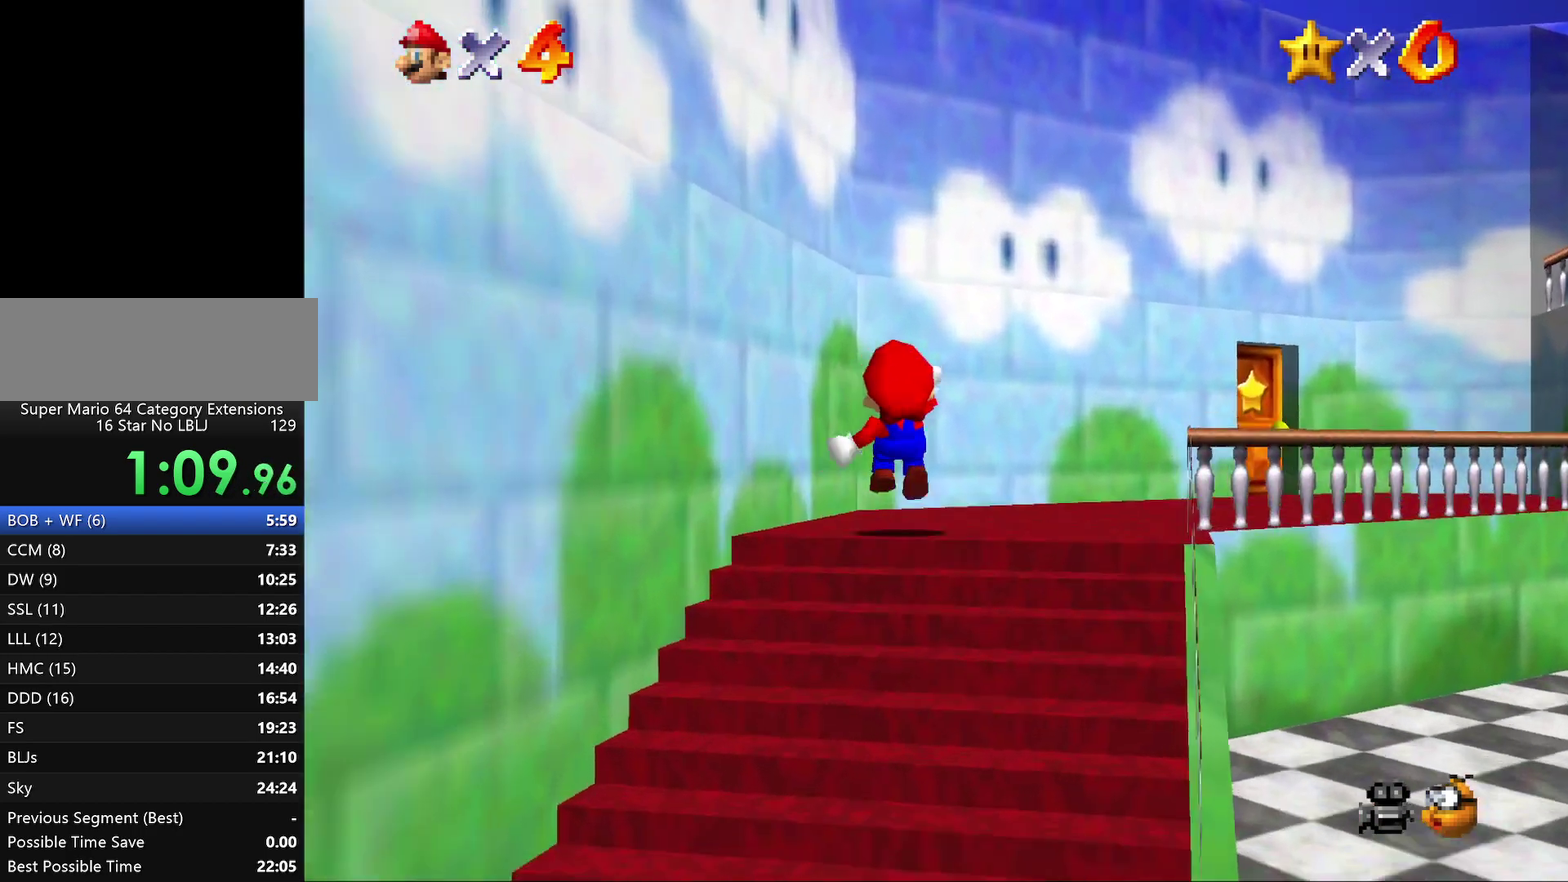
{"buttons": [], "left_stick": "right", "events": [[17, "A", "up"], [133, "Z", "up"]]}
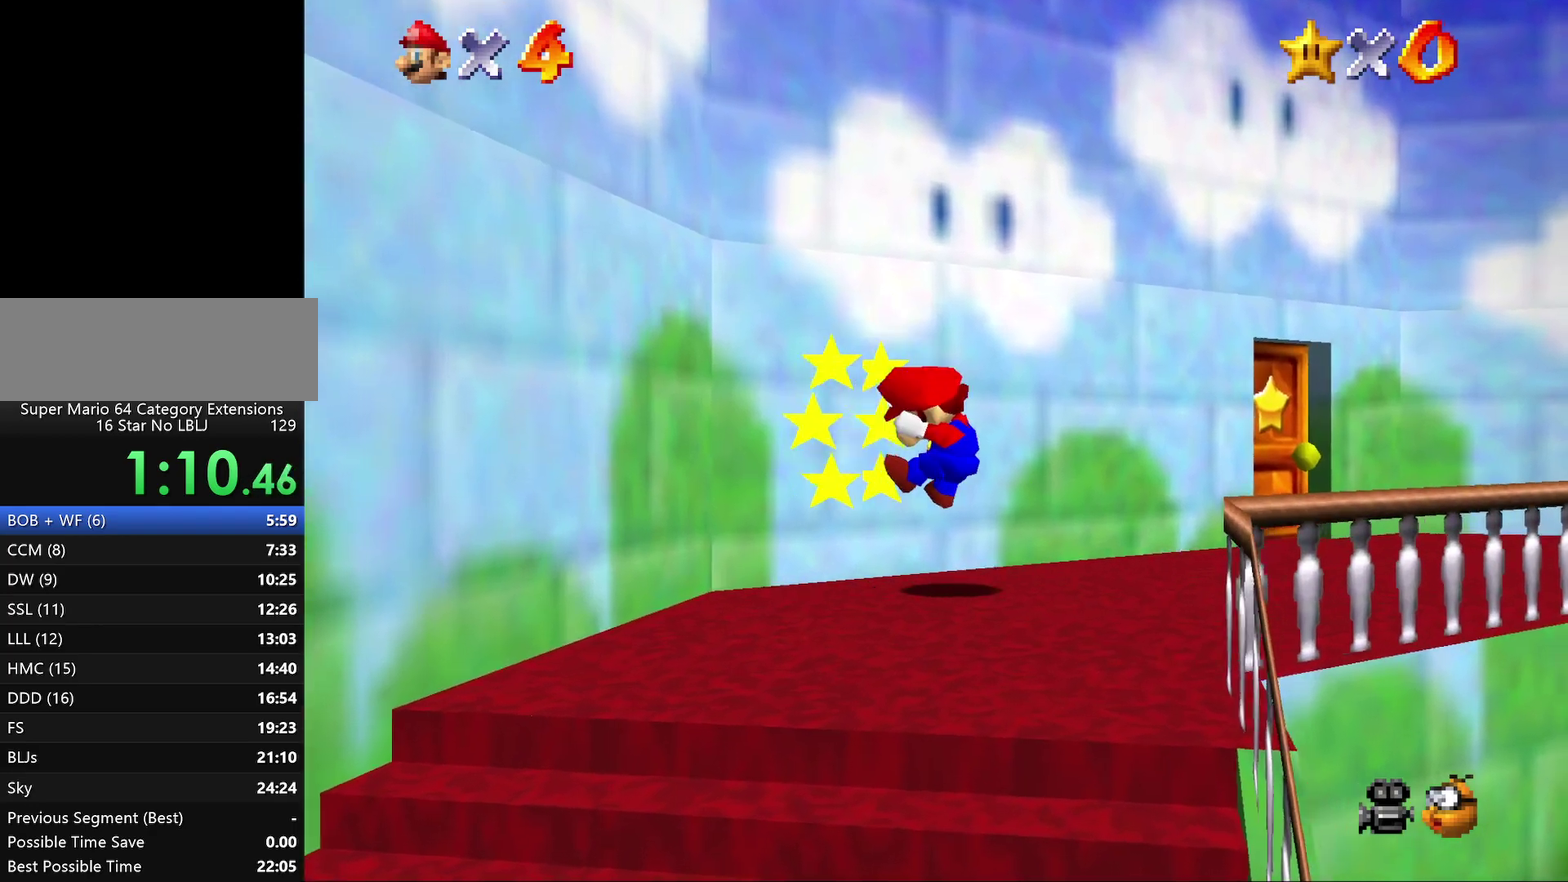
{"buttons": ["A"], "left_stick": "up-right", "events": [[367, "left_stick", "up-right"], [467, "A", "down"]]}
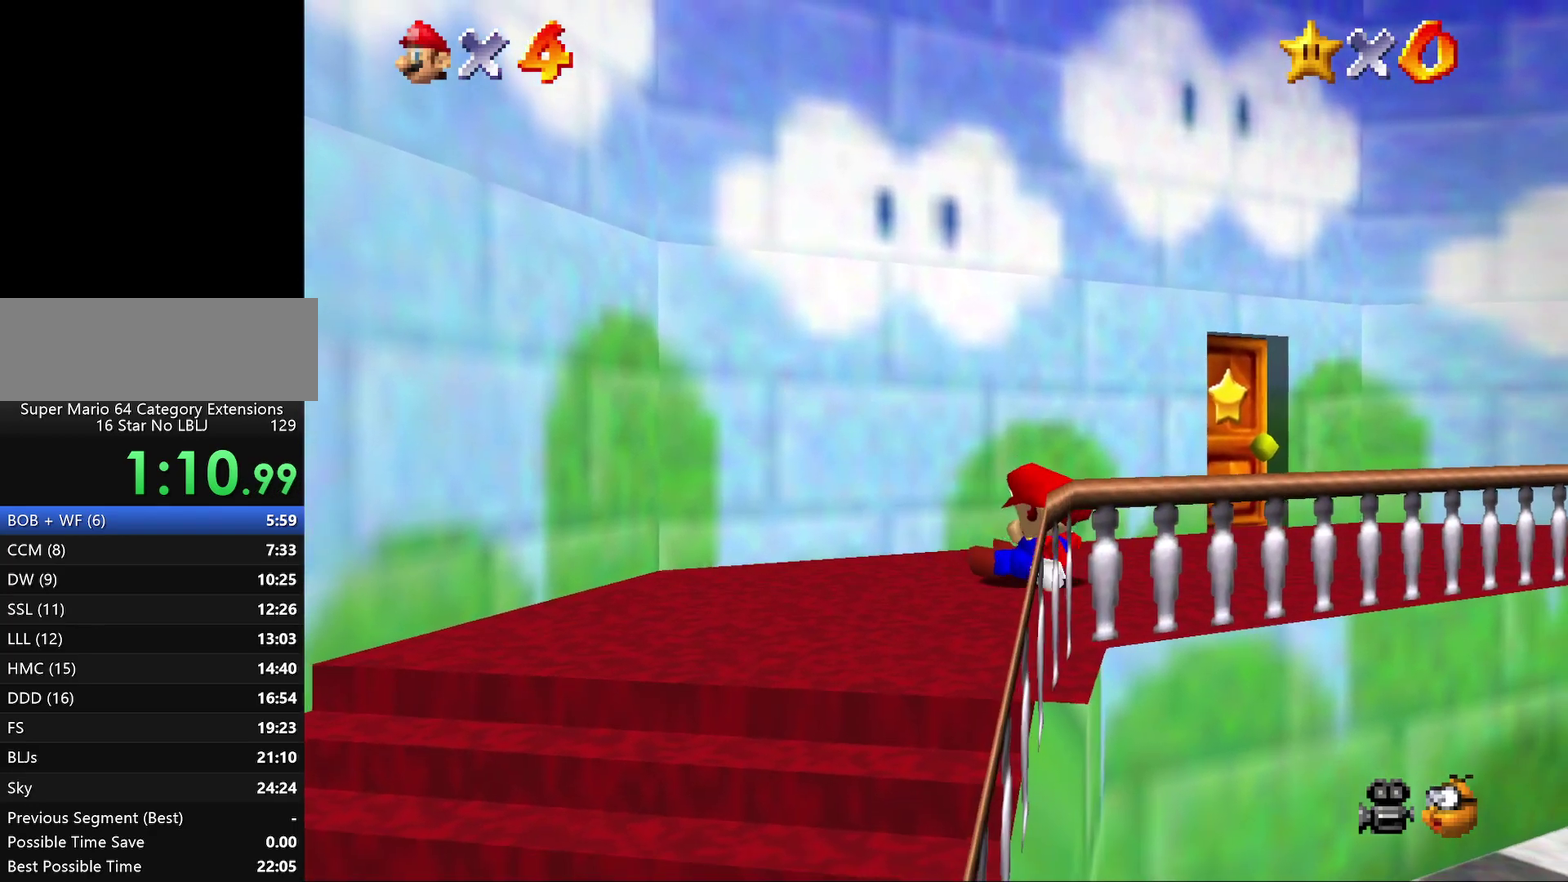
{"buttons": [], "left_stick": "up-right", "events": [[133, "A", "up"]]}
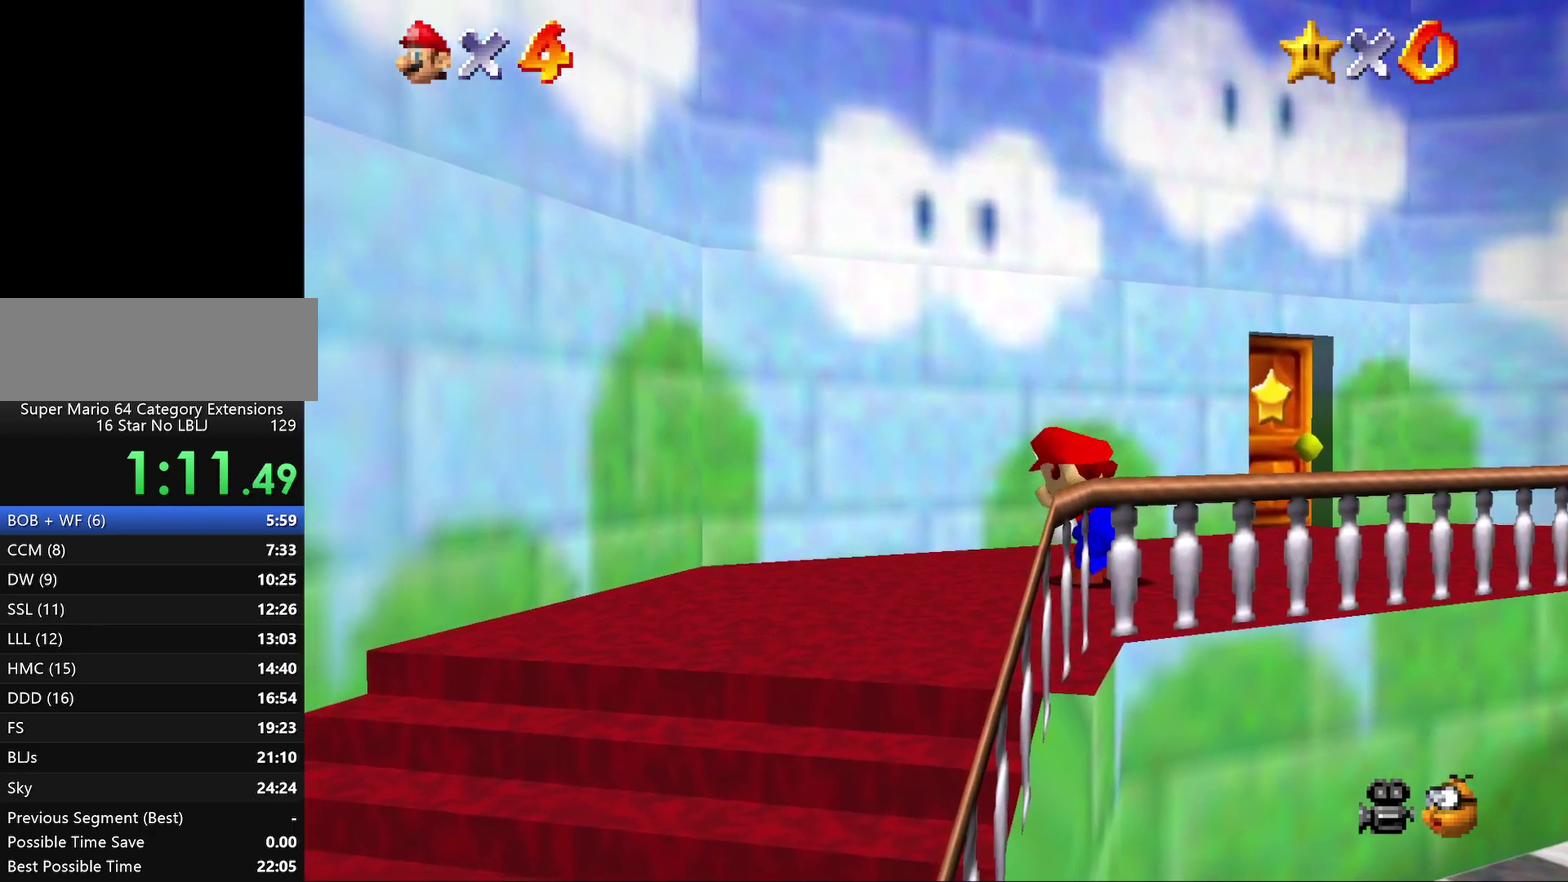
{"buttons": [], "left_stick": "up-right", "events": []}
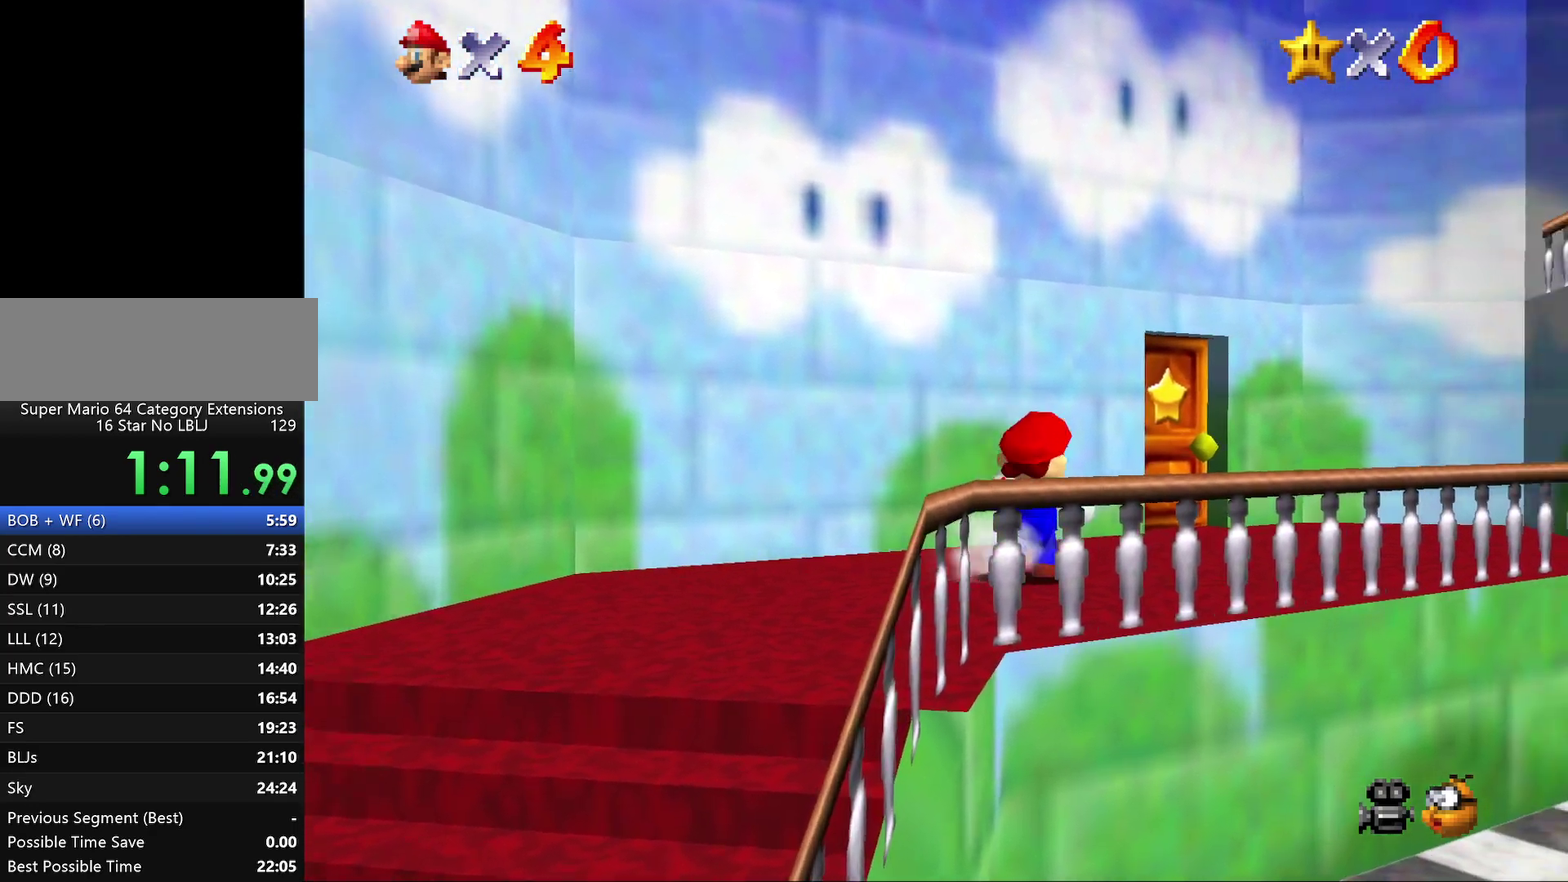
{"buttons": [], "left_stick": "up-right", "events": []}
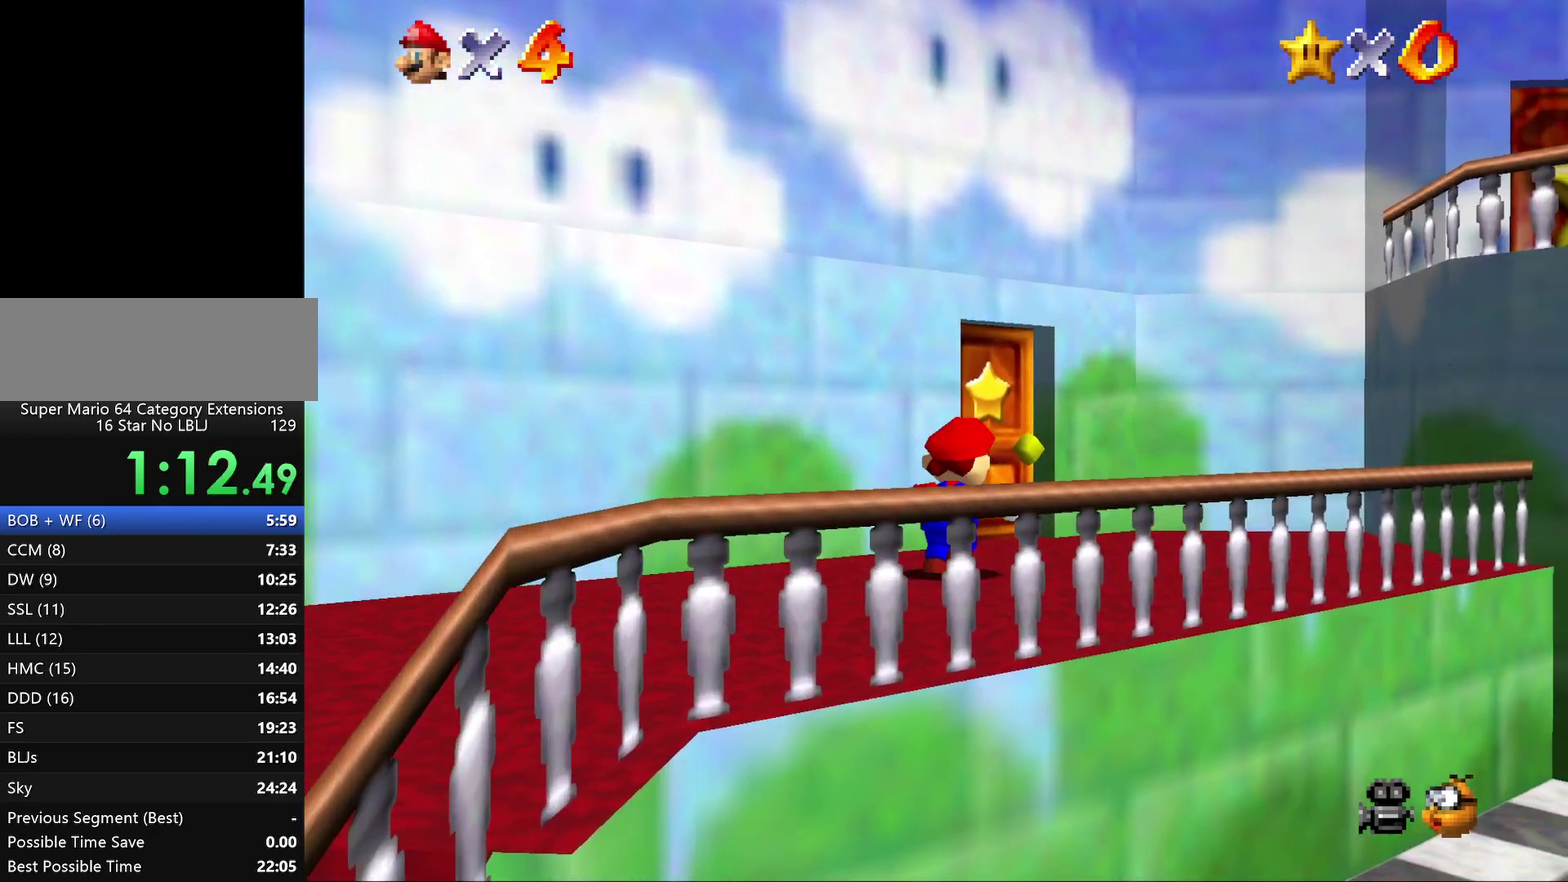
{"buttons": [], "left_stick": "up", "events": [[300, "left_stick", "up"]]}
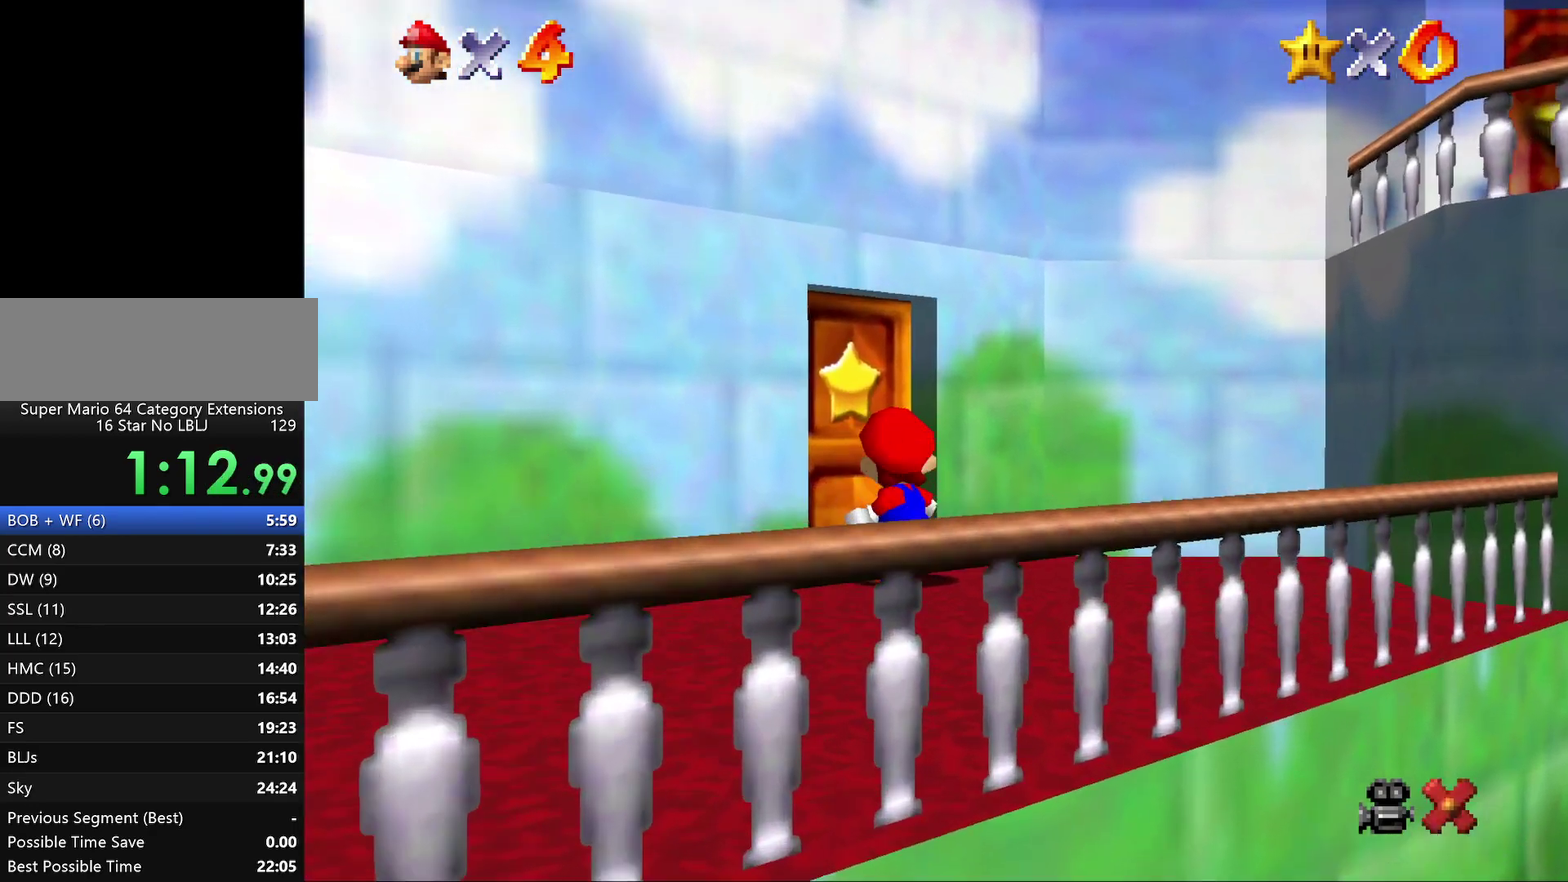
{"buttons": [], "left_stick": "center", "events": [[183, "left_stick", "center"]]}
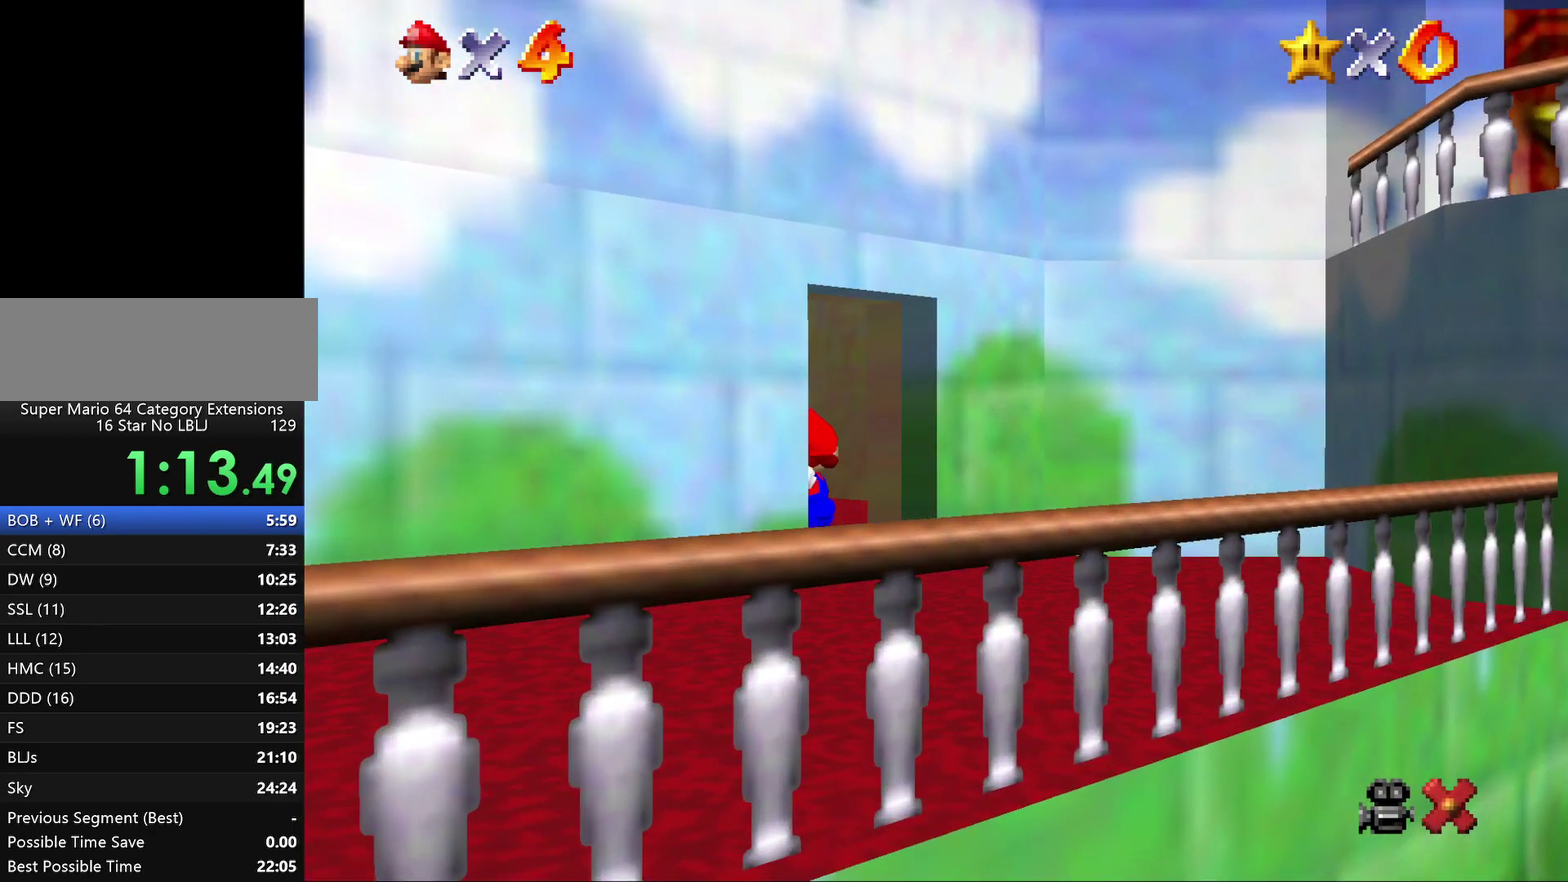
{"buttons": [], "left_stick": "up", "events": [[217, "left_stick", "up"]]}
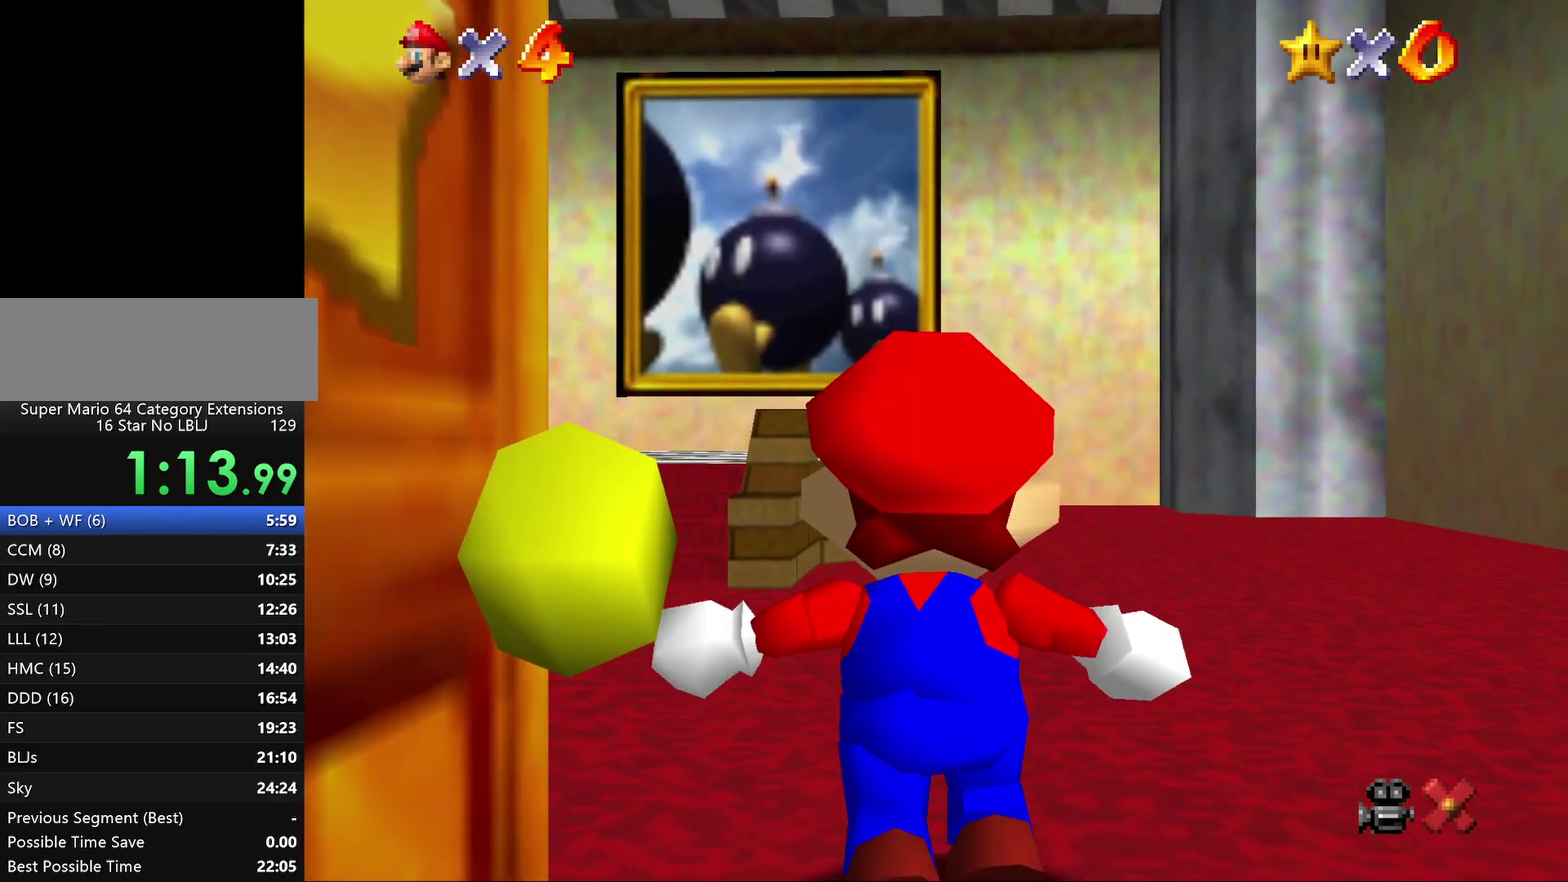
{"buttons": [], "left_stick": "up", "events": []}
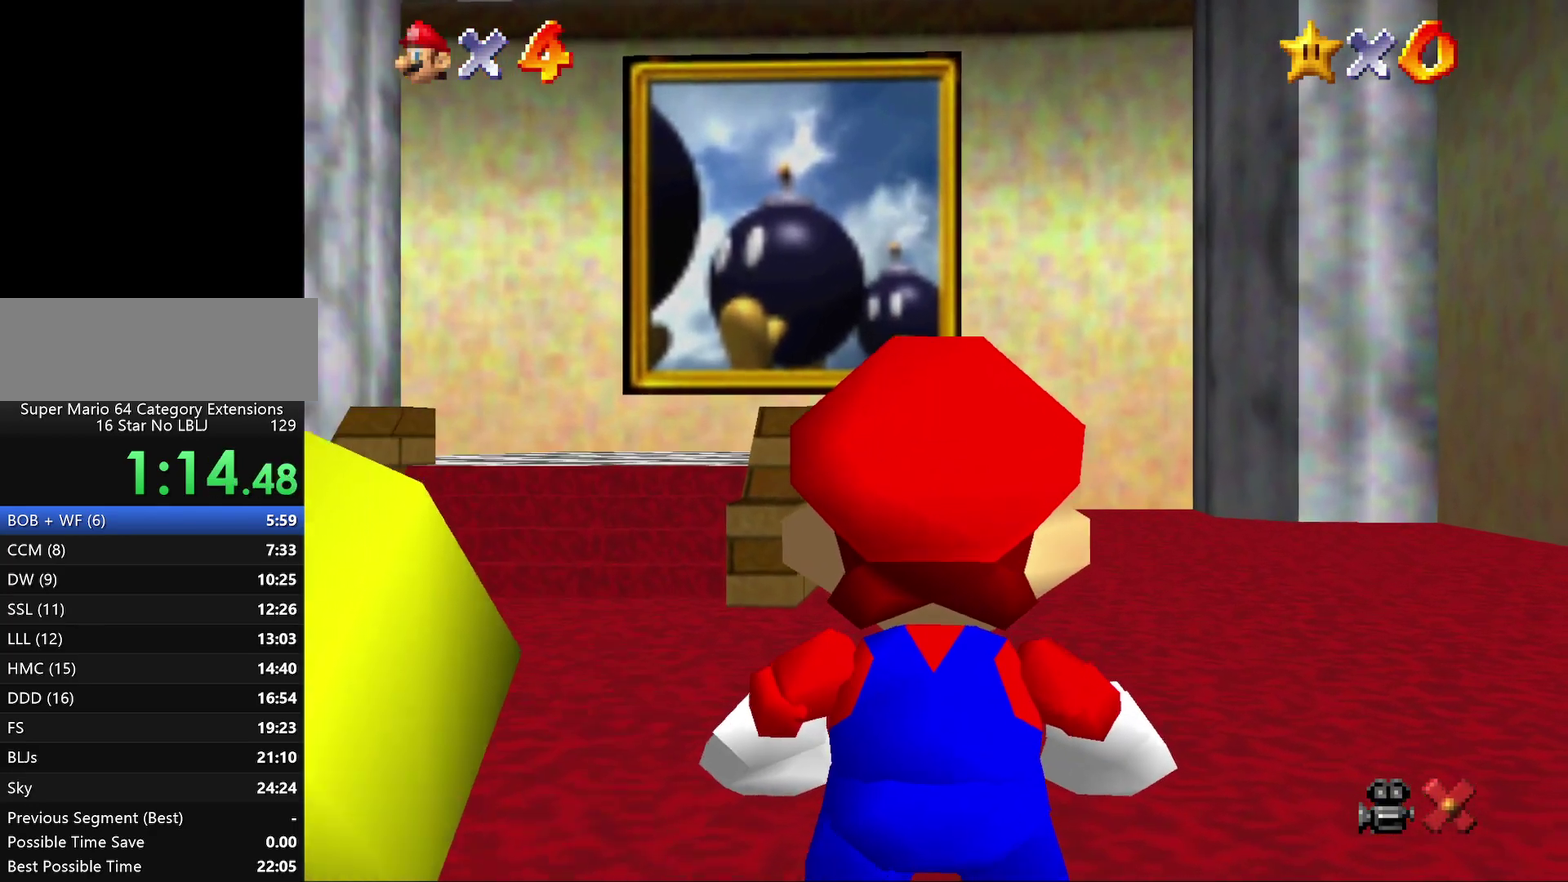
{"buttons": ["A", "Z"], "left_stick": "up", "events": [[400, "Z", "down"], [433, "A", "down"]]}
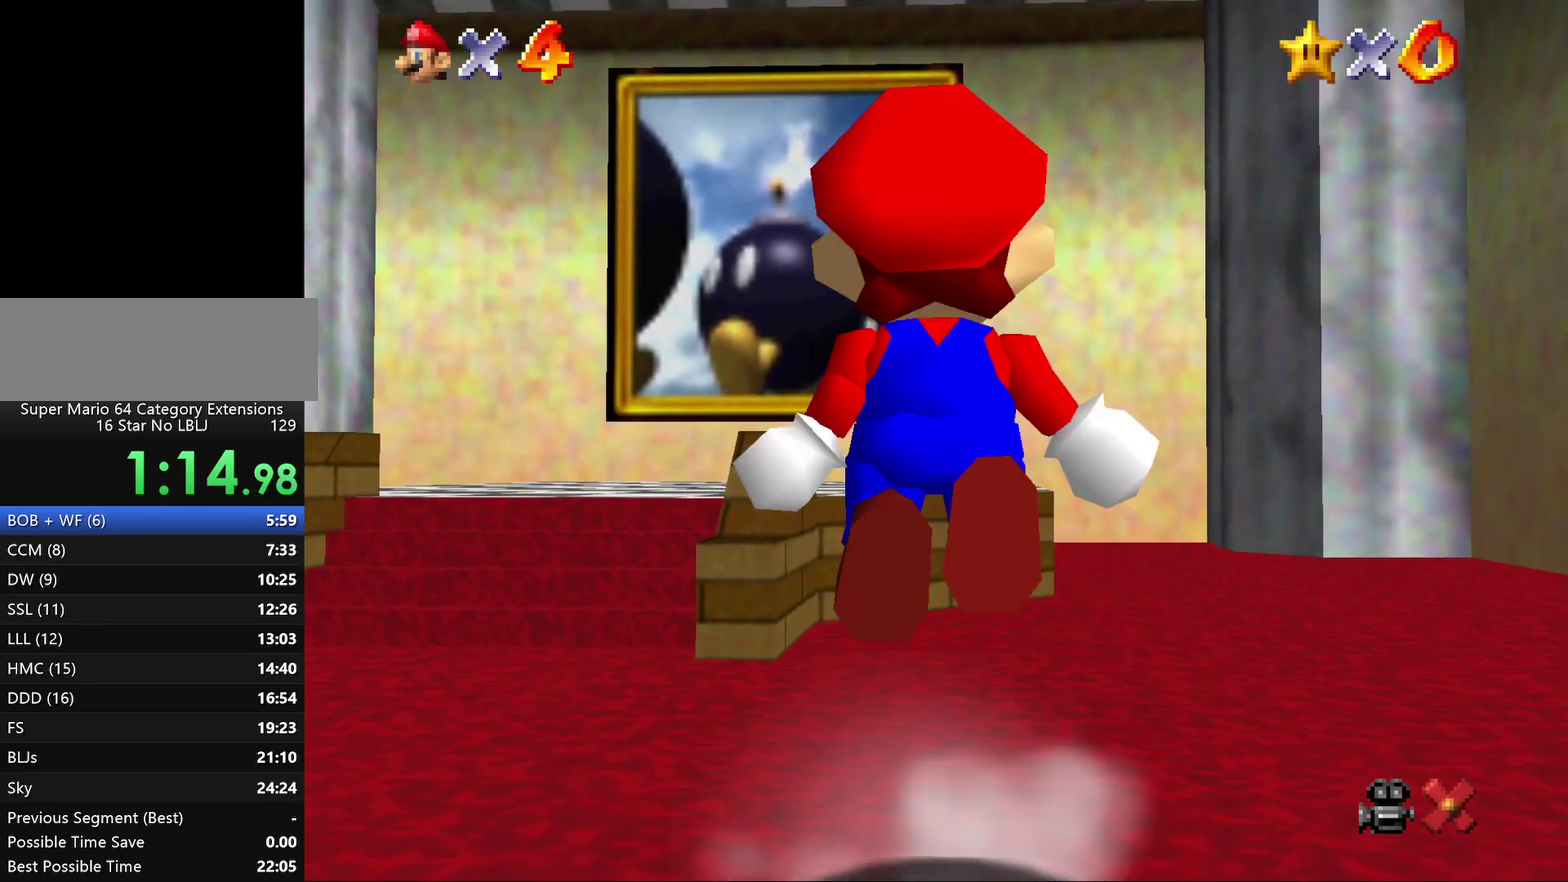
{"buttons": ["Z"], "left_stick": "up", "events": [[183, "A", "up"], [217, "left_stick", "up-left"], [250, "A", "down"], [367, "A", "up"], [433, "A", "down"], [433, "left_stick", "up"], [500, "A", "up"]]}
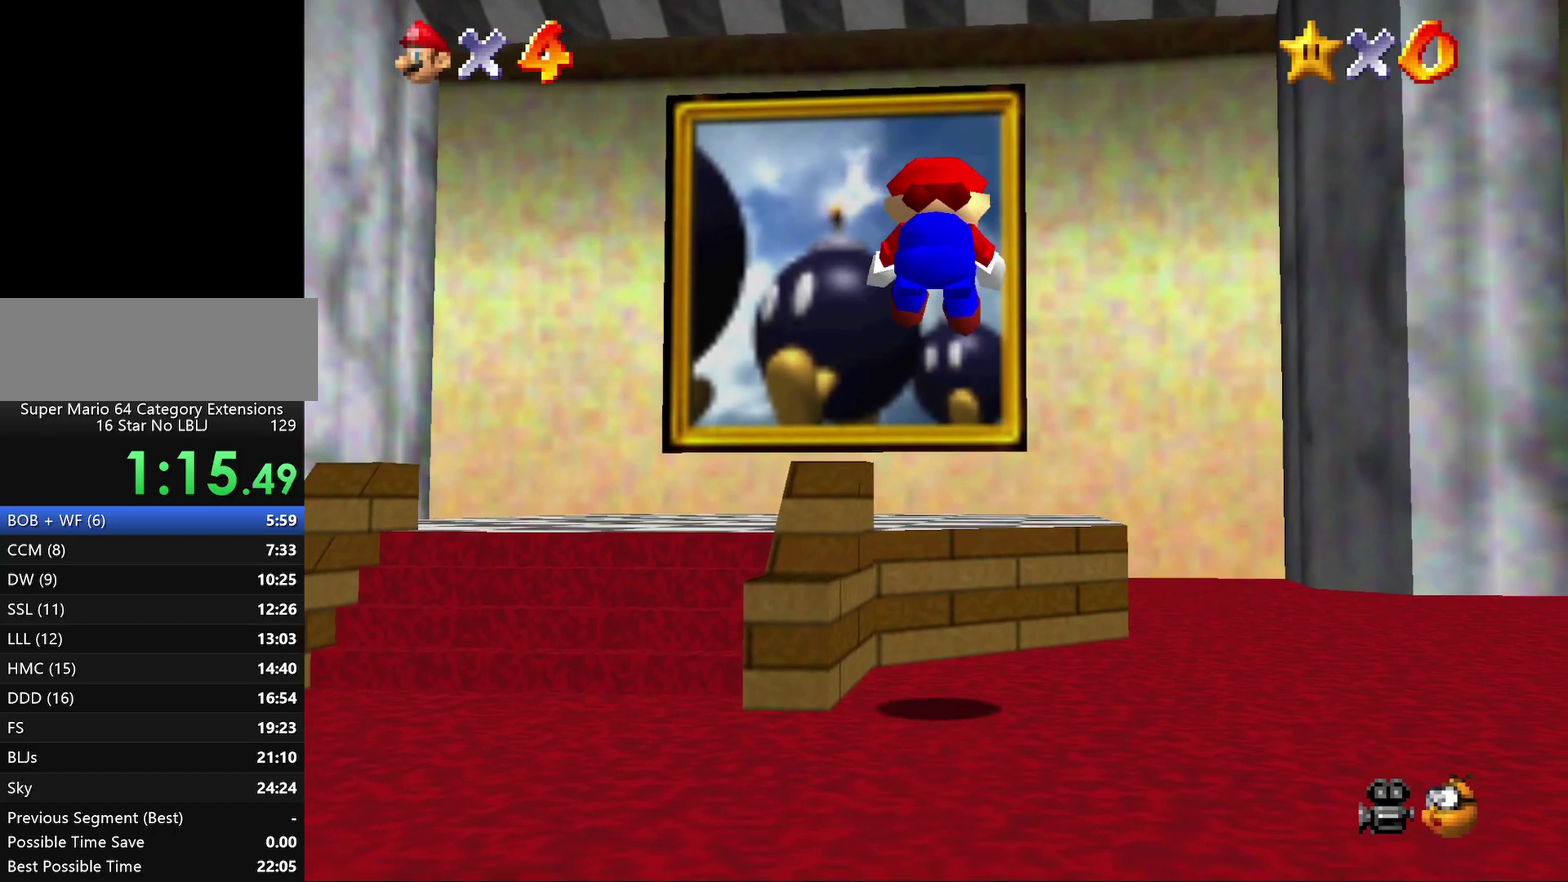
{"buttons": ["Z"], "left_stick": "up", "events": [[50, "A", "down"], [150, "A", "up"], [217, "A", "down"], [300, "A", "up"], [367, "A", "down"], [450, "A", "up"]]}
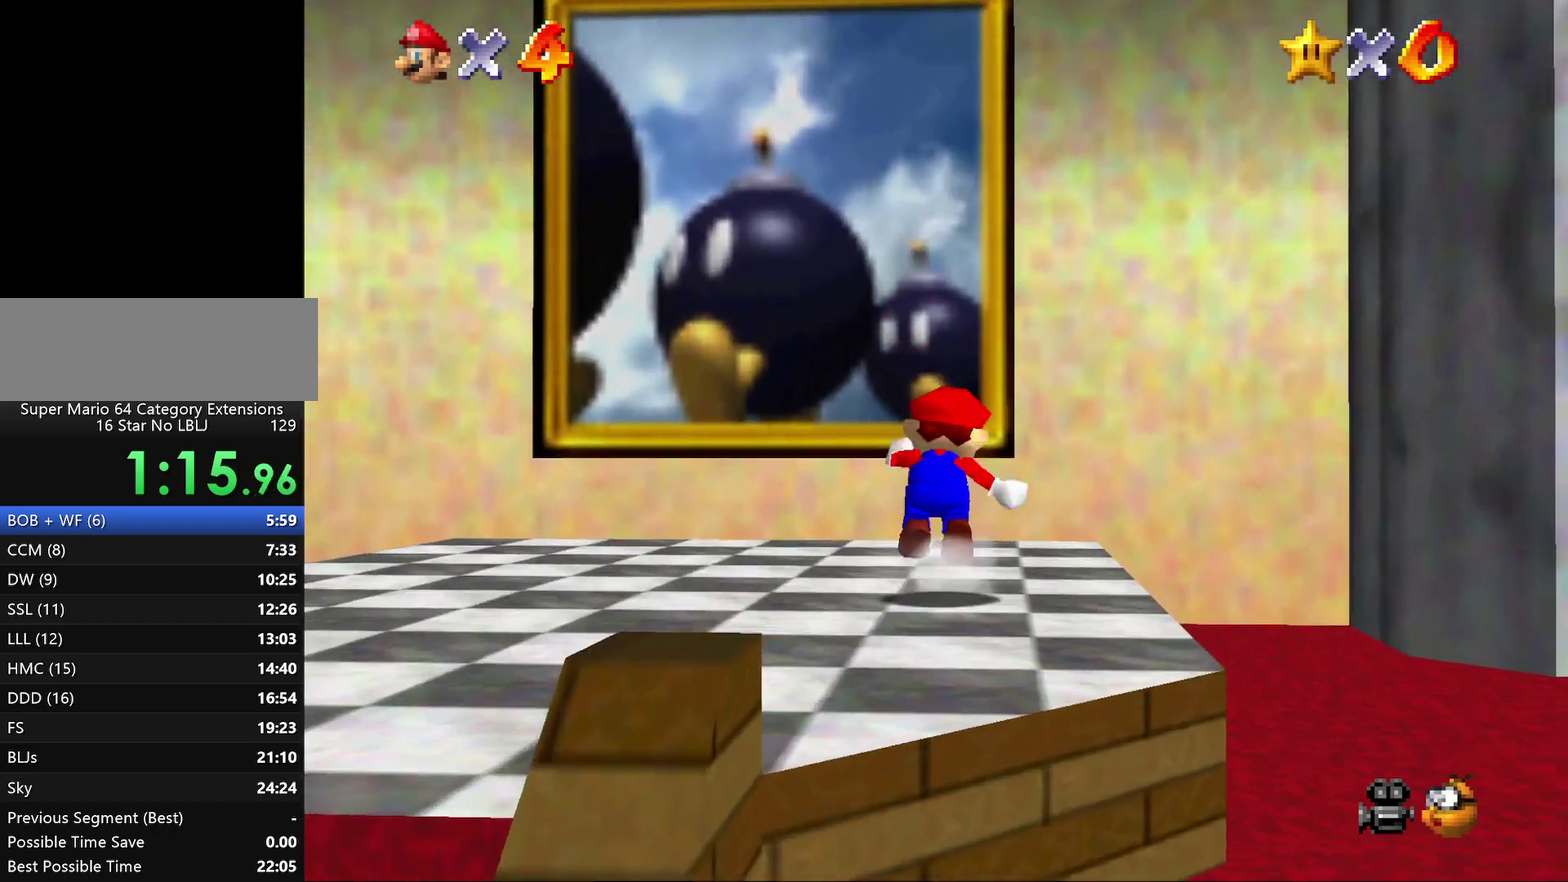
{"buttons": ["A", "Z"], "left_stick": "up", "events": [[17, "A", "down"], [100, "A", "up"], [167, "A", "down"], [233, "A", "up"], [300, "A", "down"], [350, "A", "up"], [450, "A", "down"]]}
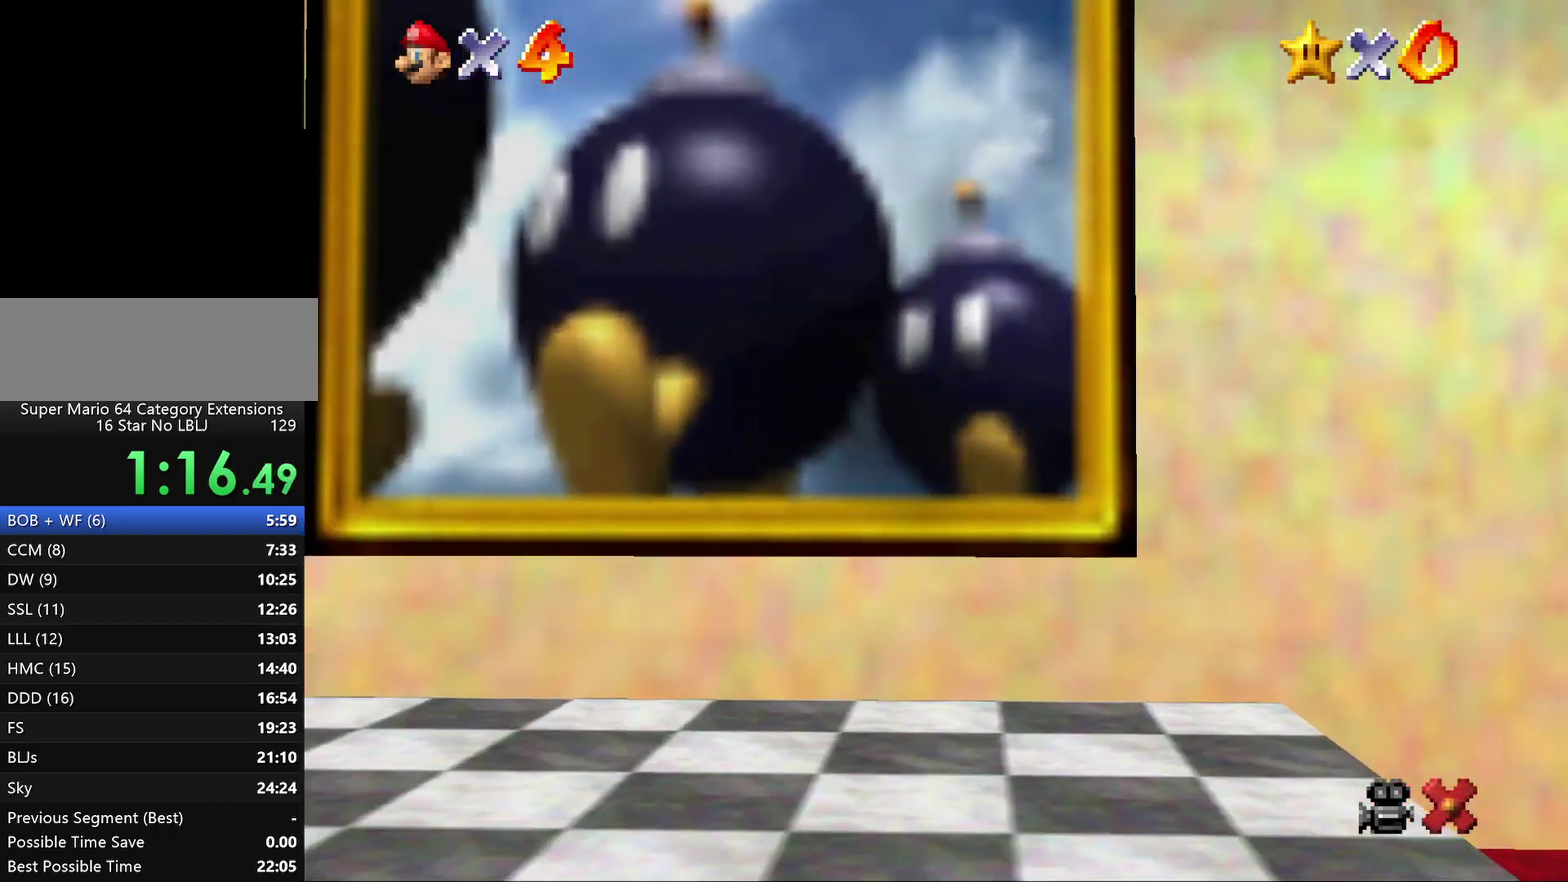
{"buttons": [], "left_stick": "center", "events": [[50, "A", "up"], [267, "Z", "up"], [350, "left_stick", "center"]]}
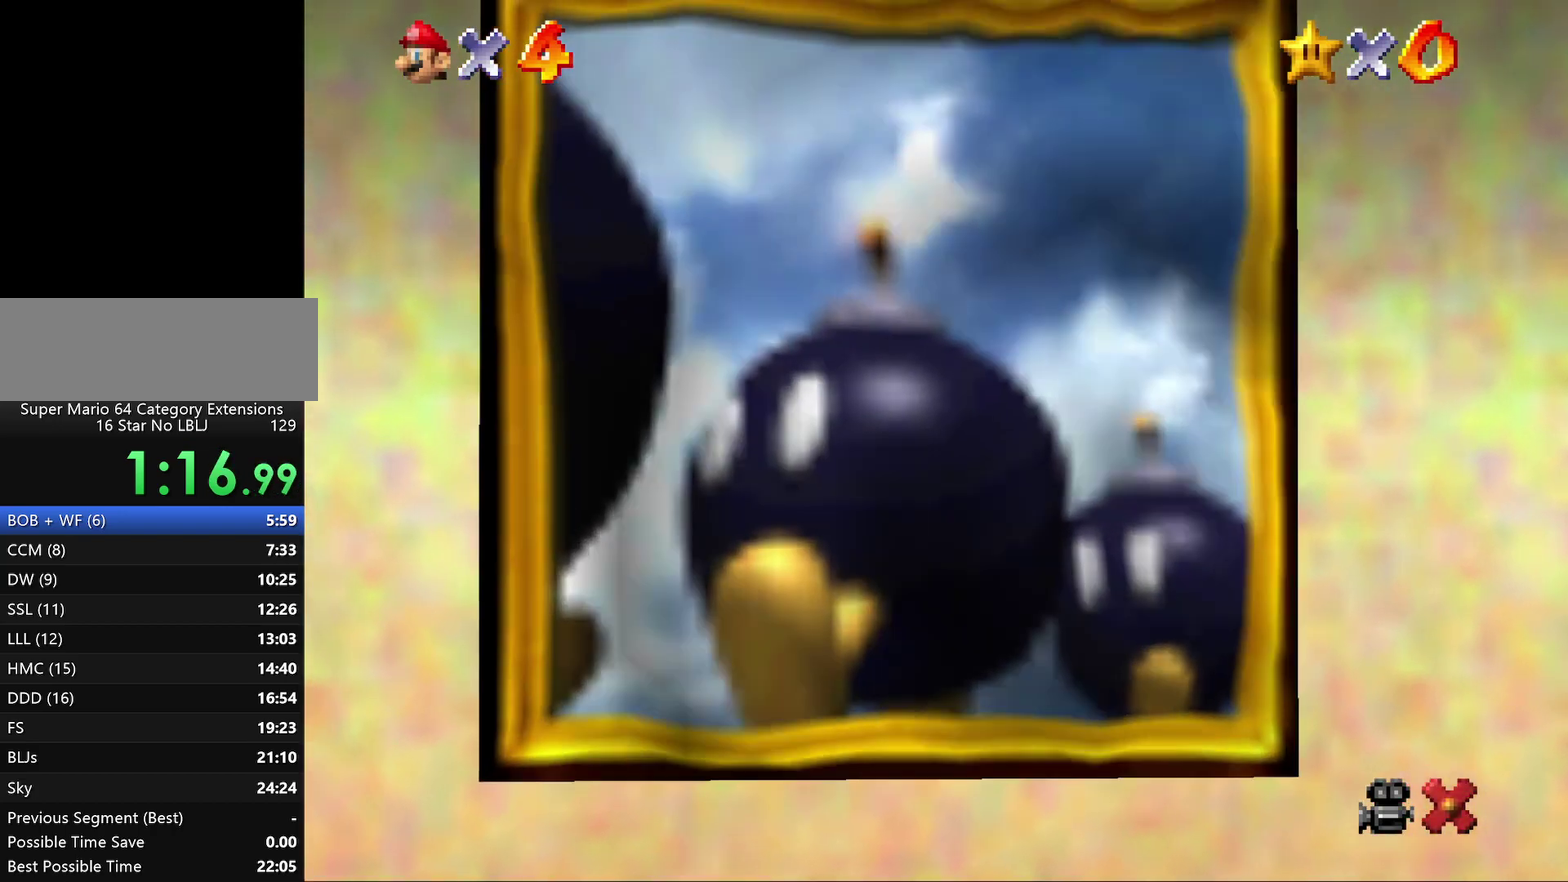
{"buttons": [], "left_stick": "center", "events": []}
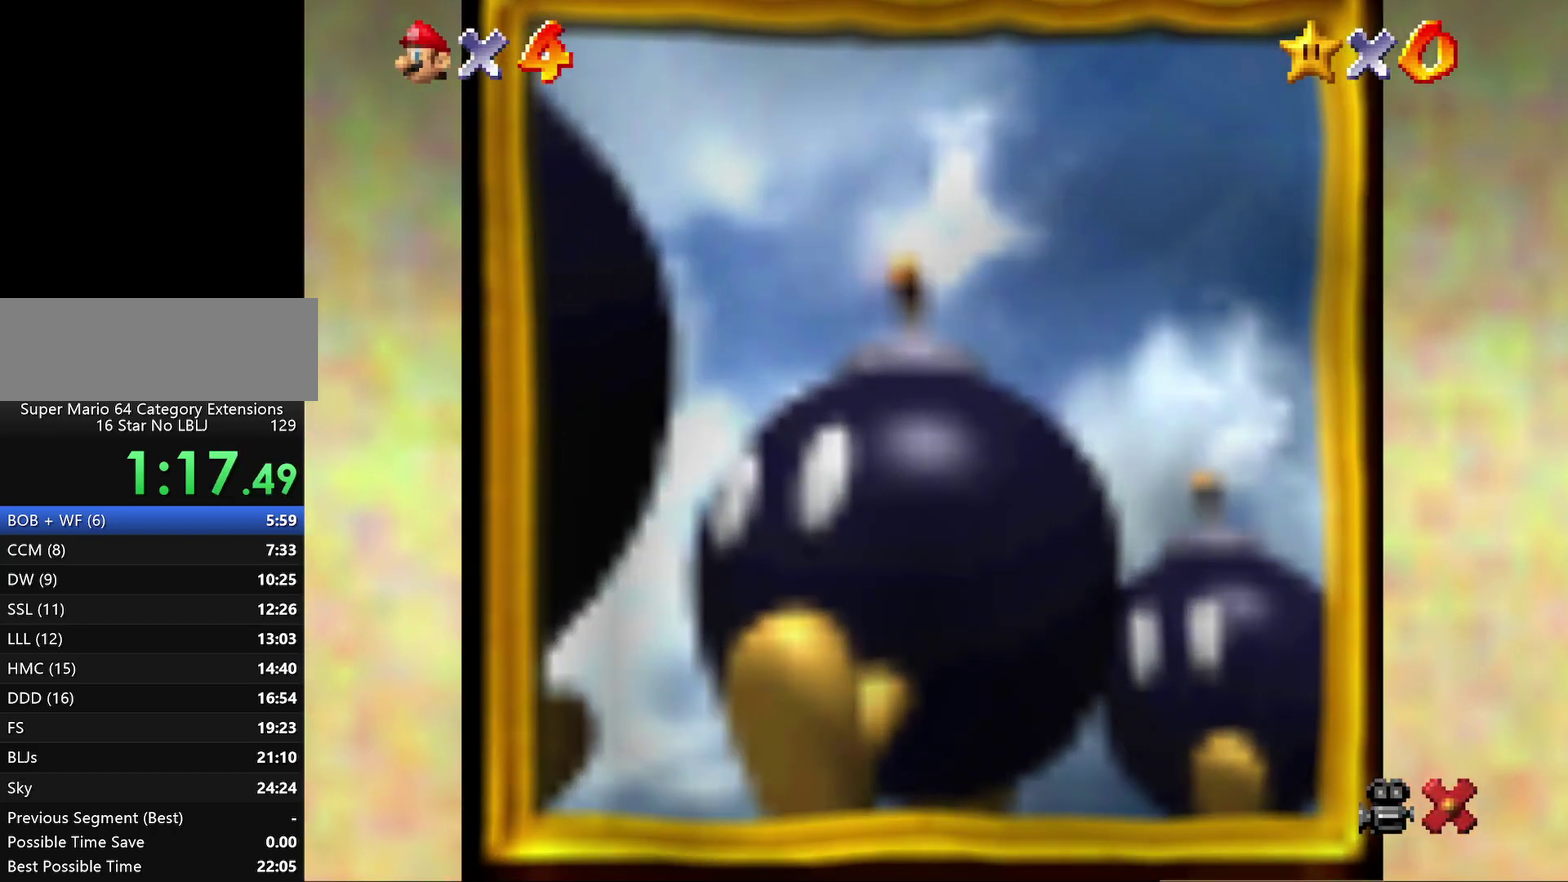
{"buttons": [], "left_stick": "center", "events": []}
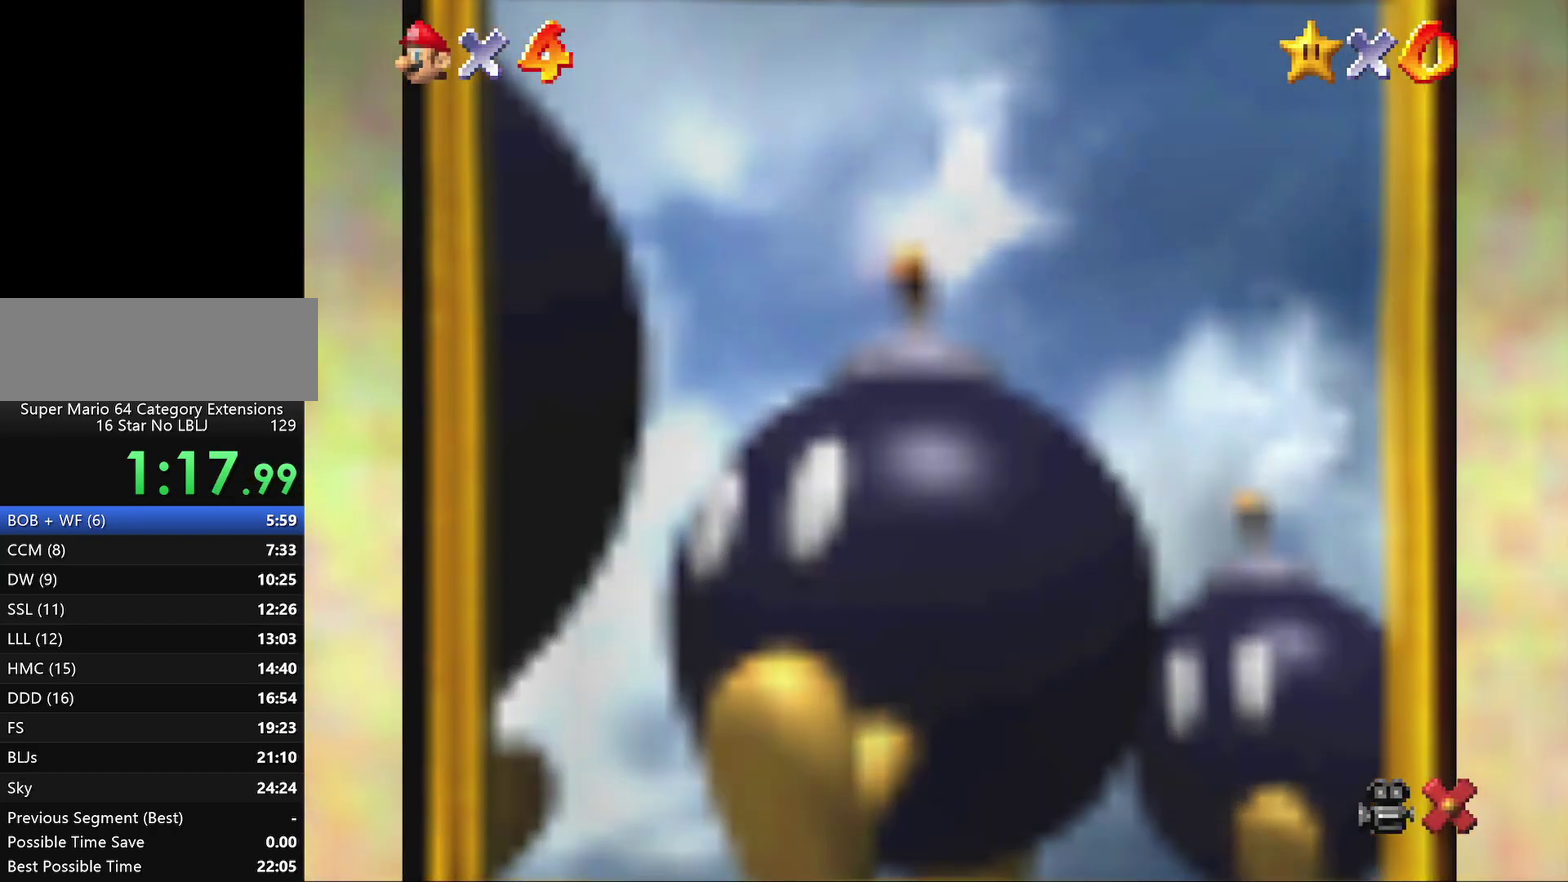
{"buttons": [], "left_stick": "center", "events": []}
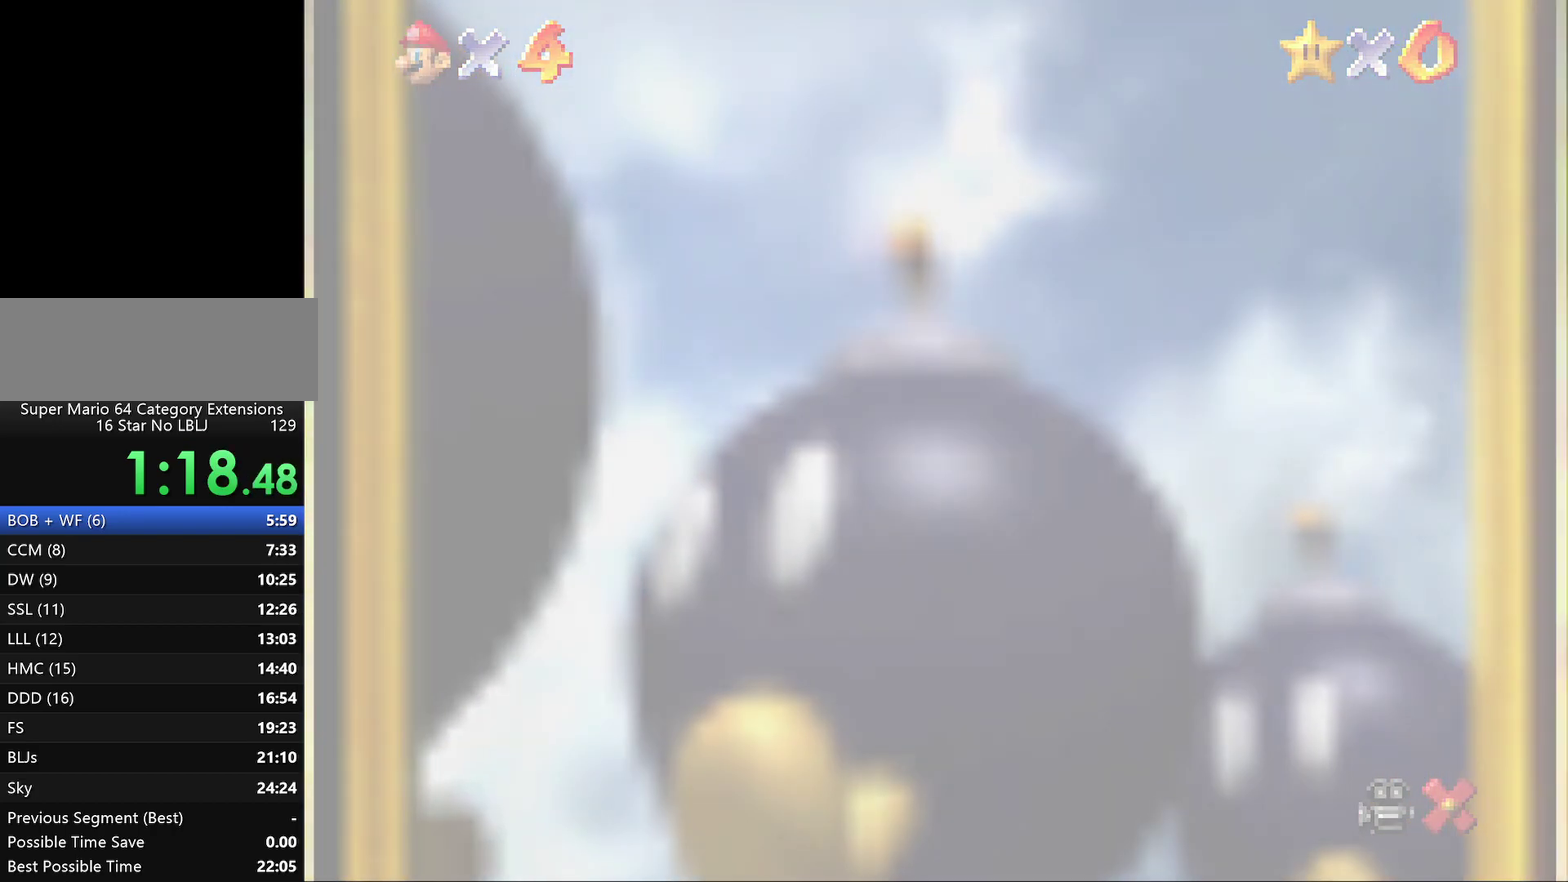
{"buttons": [], "left_stick": "center", "events": []}
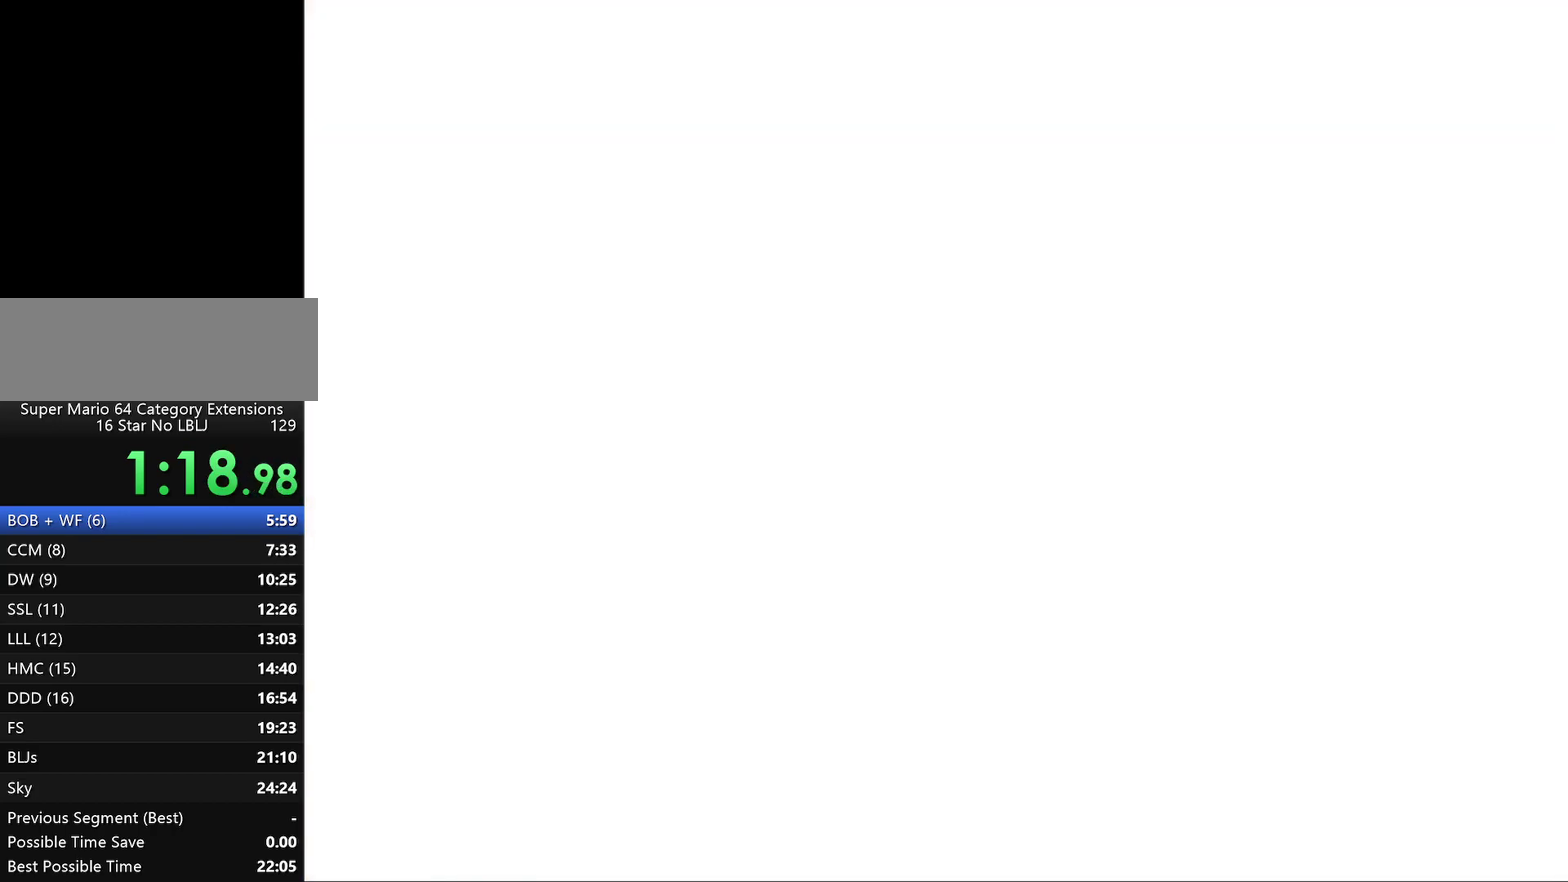
{"buttons": [], "left_stick": "center", "events": [[400, "A", "down"], [500, "A", "up"]]}
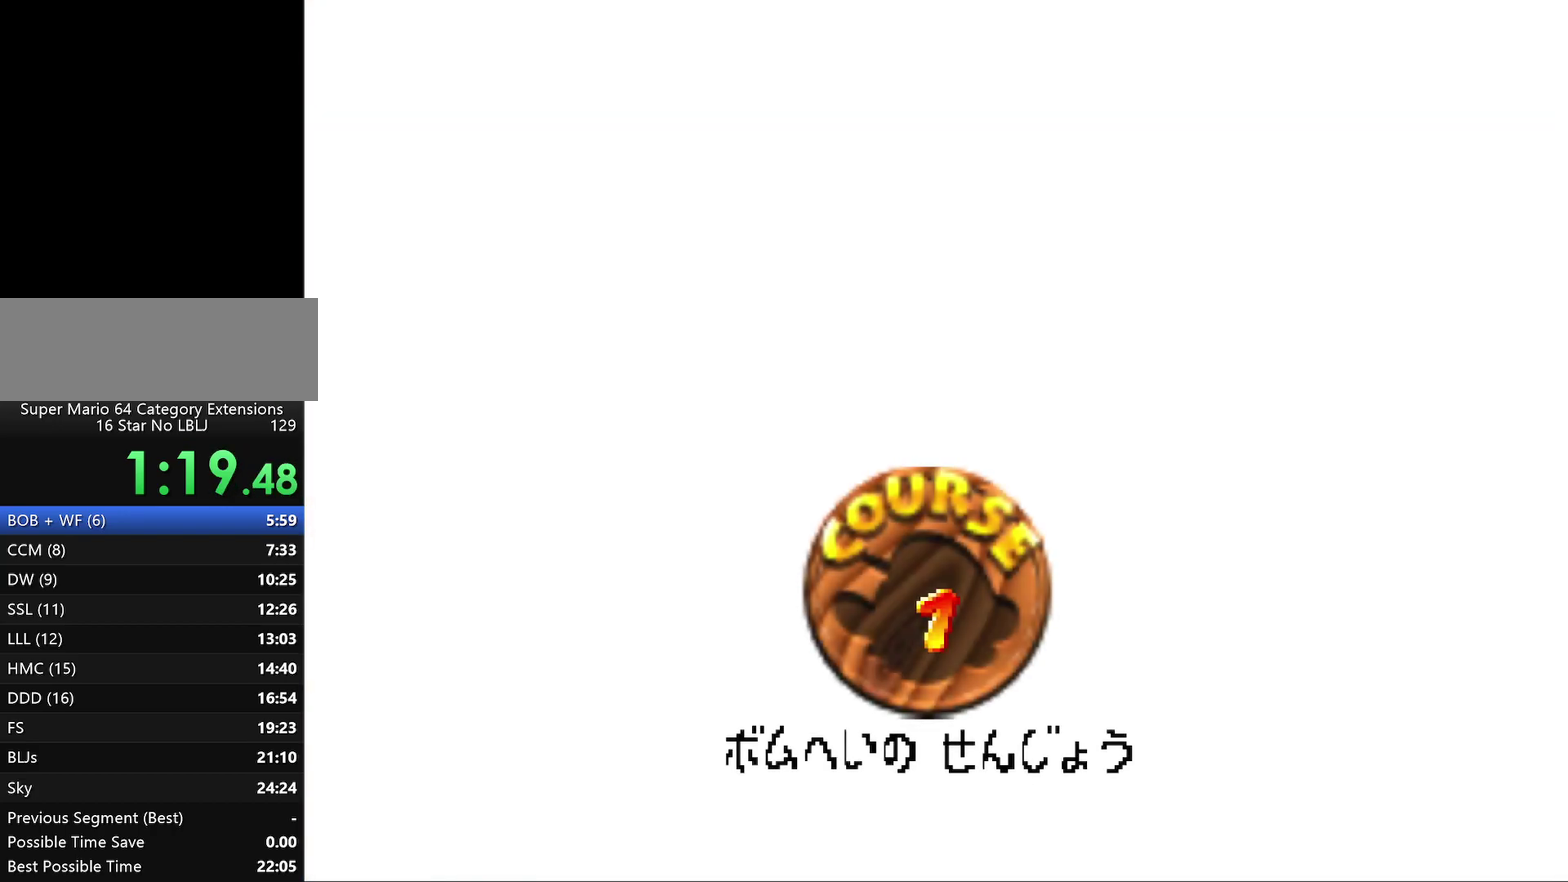
{"buttons": ["A"], "left_stick": "center", "events": [[317, "A", "down"], [433, "A", "up"], [483, "A", "down"]]}
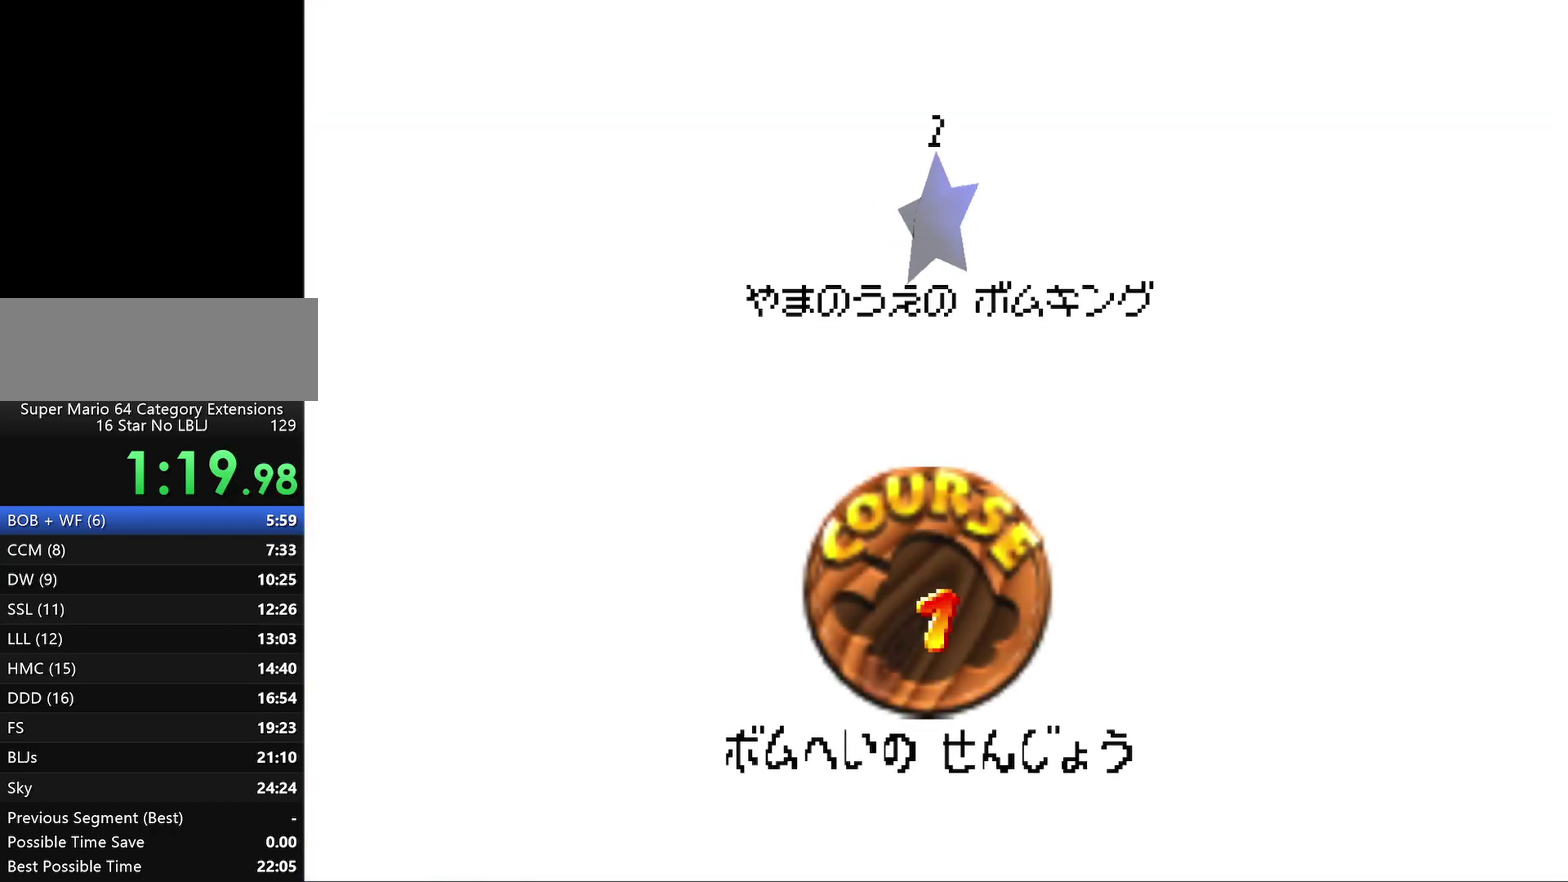
{"buttons": [], "left_stick": "center", "events": [[50, "A", "up"], [100, "A", "down"], [200, "A", "up"], [300, "A", "down"], [350, "A", "up"]]}